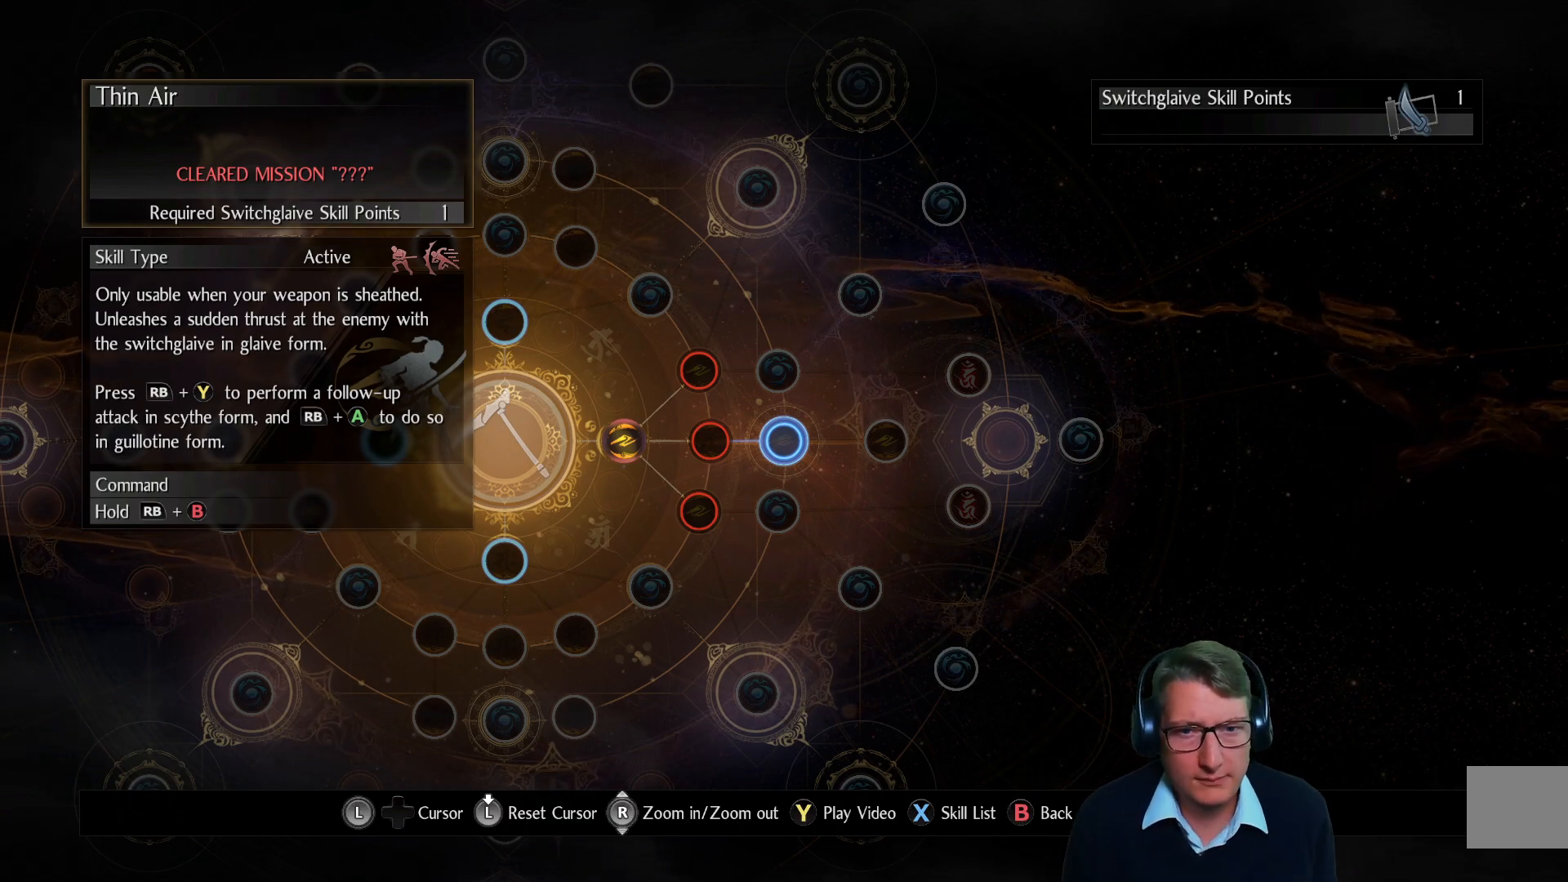
Gameplay with a controller (Xbox layout); each line is a JSON object with the inputs held at the frame after it. "events" lists button and stick changes between this image and that frame as [ms after this image, input, new state], when the widget could be followed in between.
{"buttons": [], "left_stick": "center", "right_stick": "center", "events": [[133, "DPAD_UP", "down"], [200, "DPAD_UP", "up"]]}
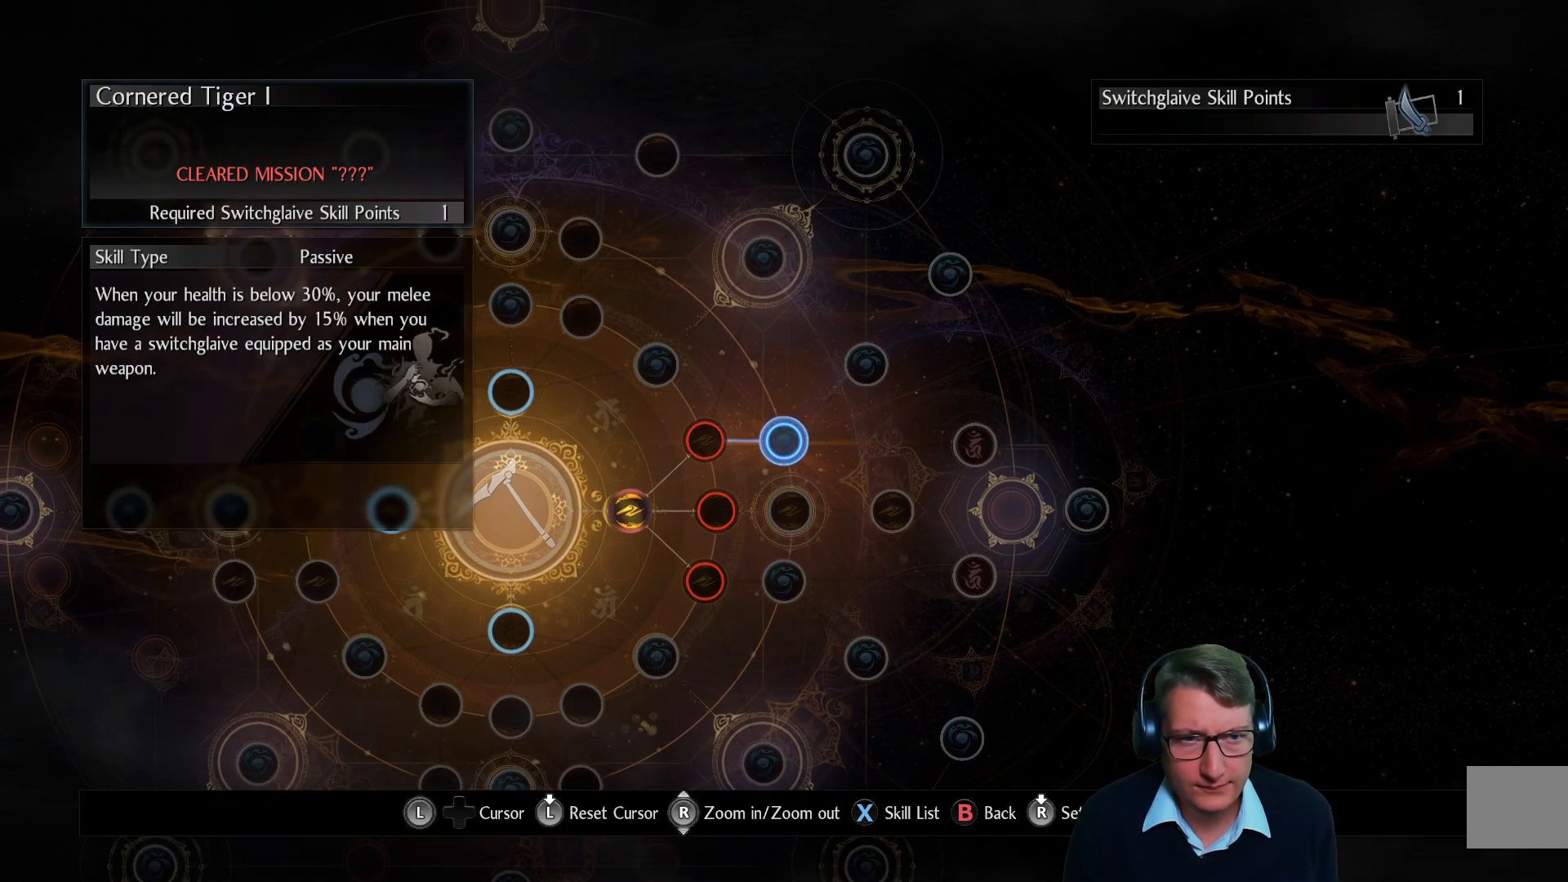
{"buttons": [], "left_stick": "center", "right_stick": "center", "events": []}
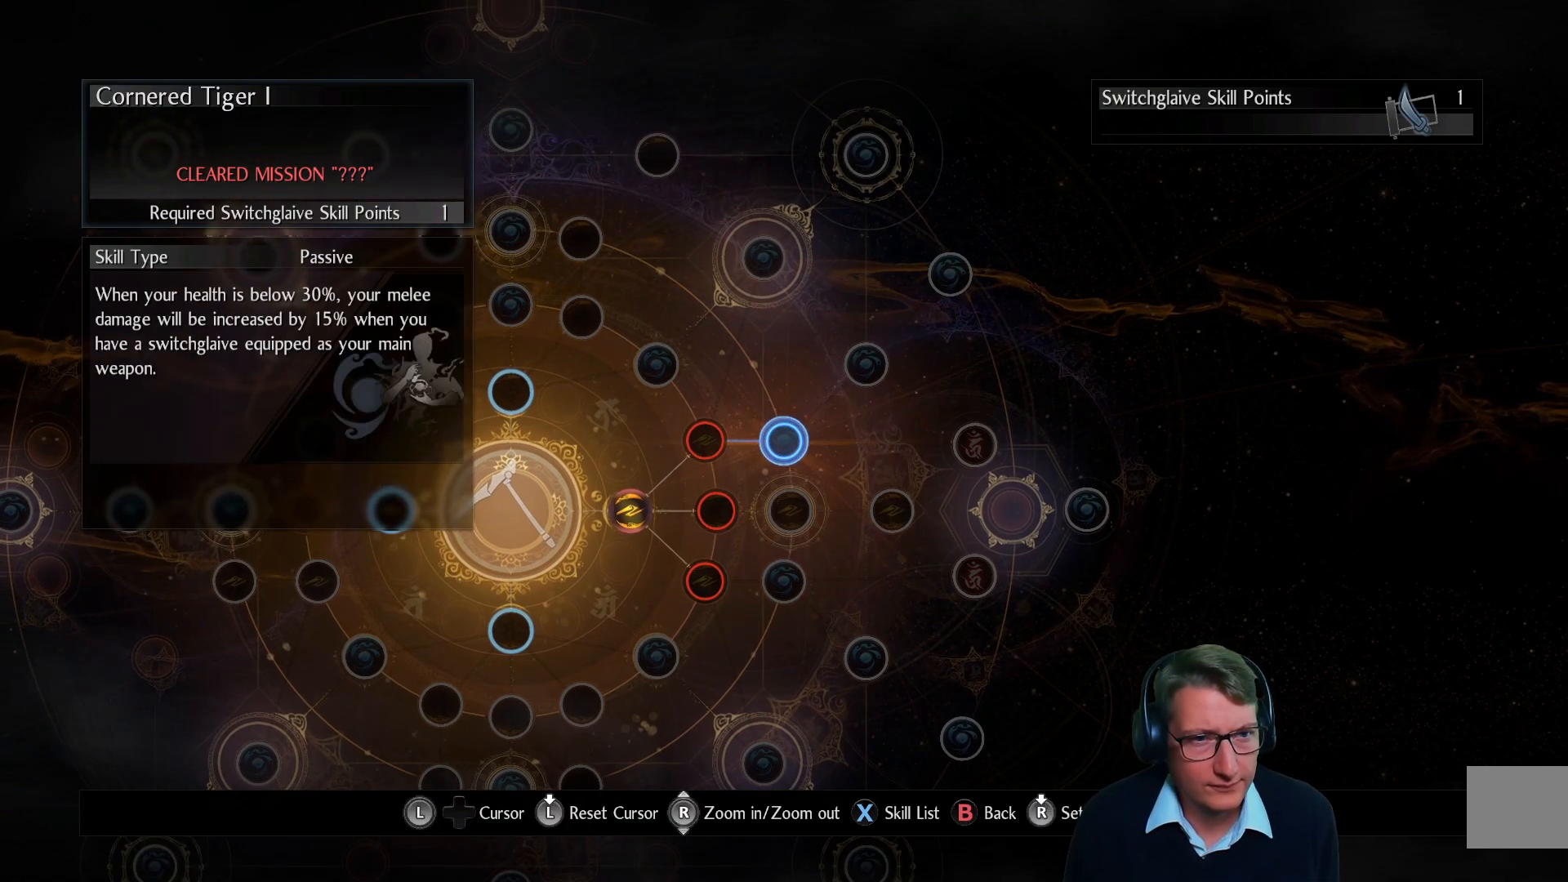
{"buttons": [], "left_stick": "center", "right_stick": "center", "events": []}
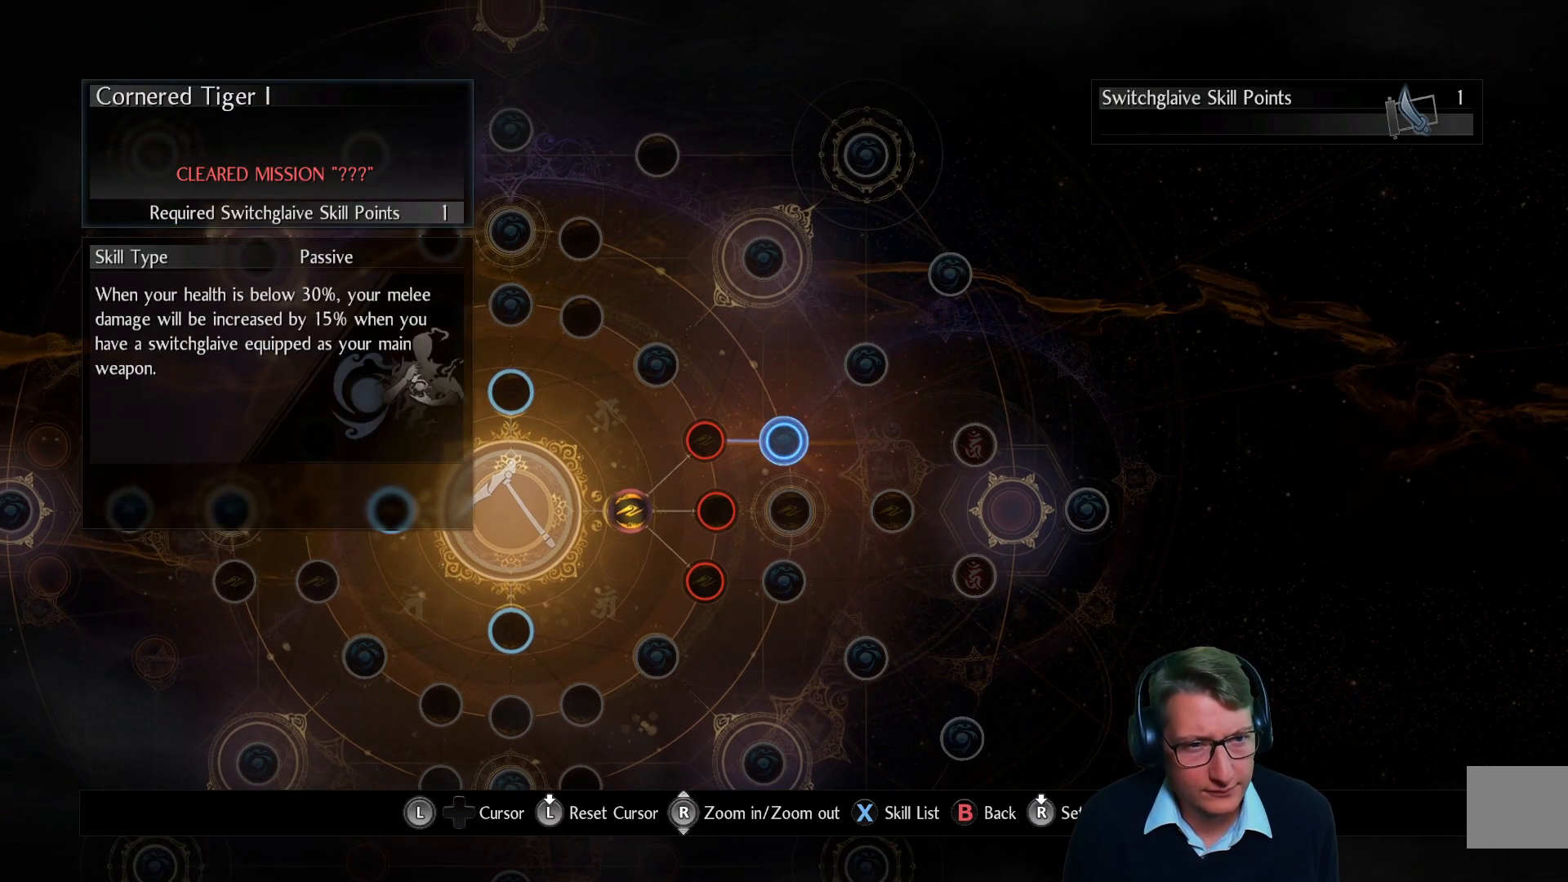
{"buttons": [], "left_stick": "center", "right_stick": "center", "events": []}
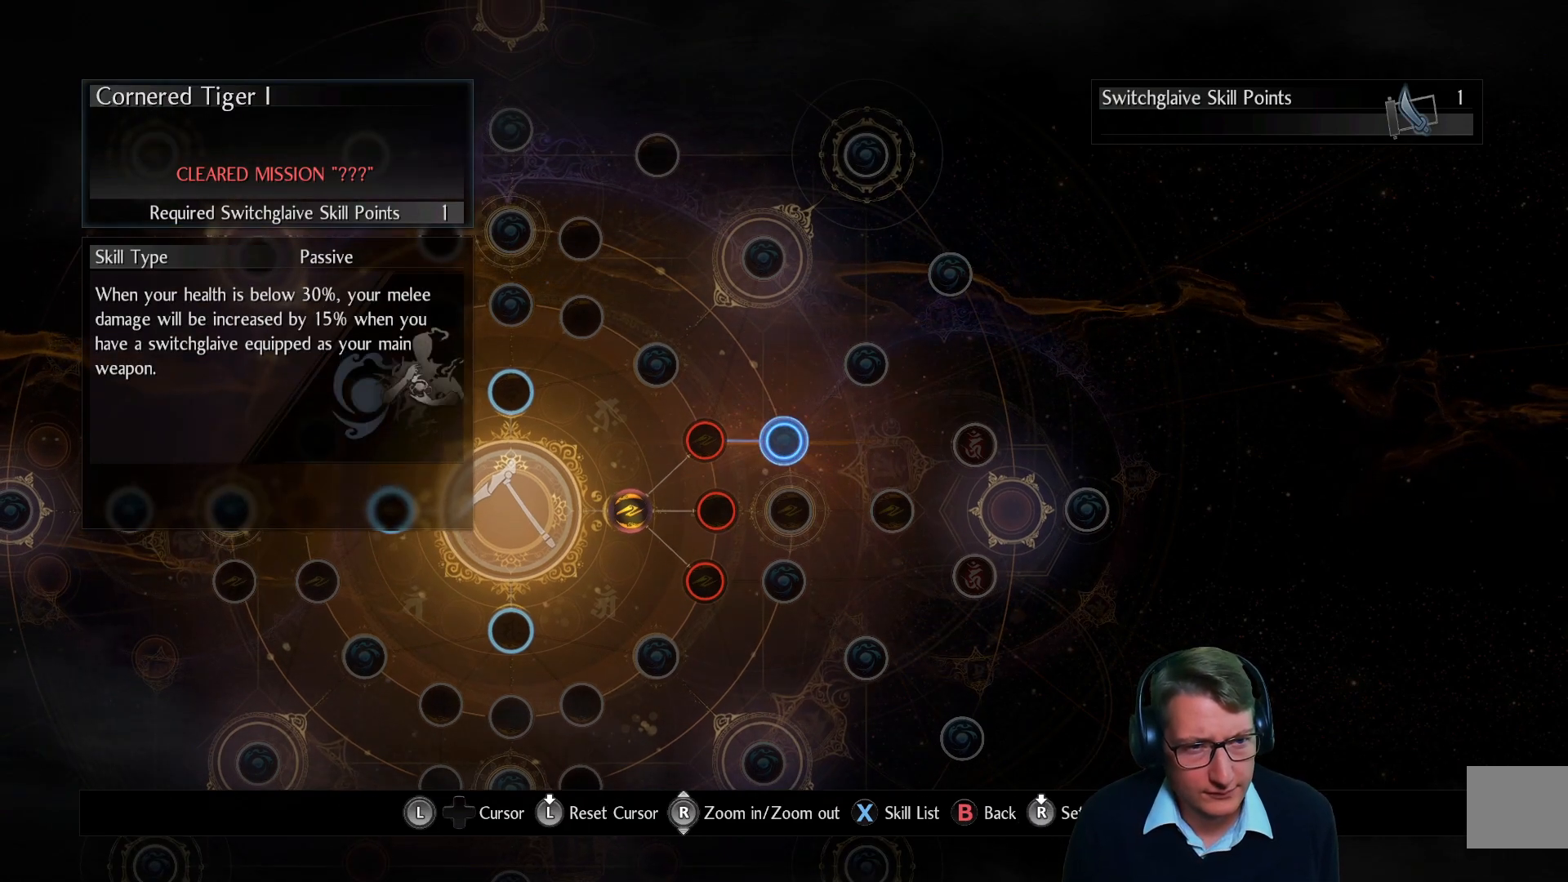
{"buttons": [], "left_stick": "center", "right_stick": "center", "events": []}
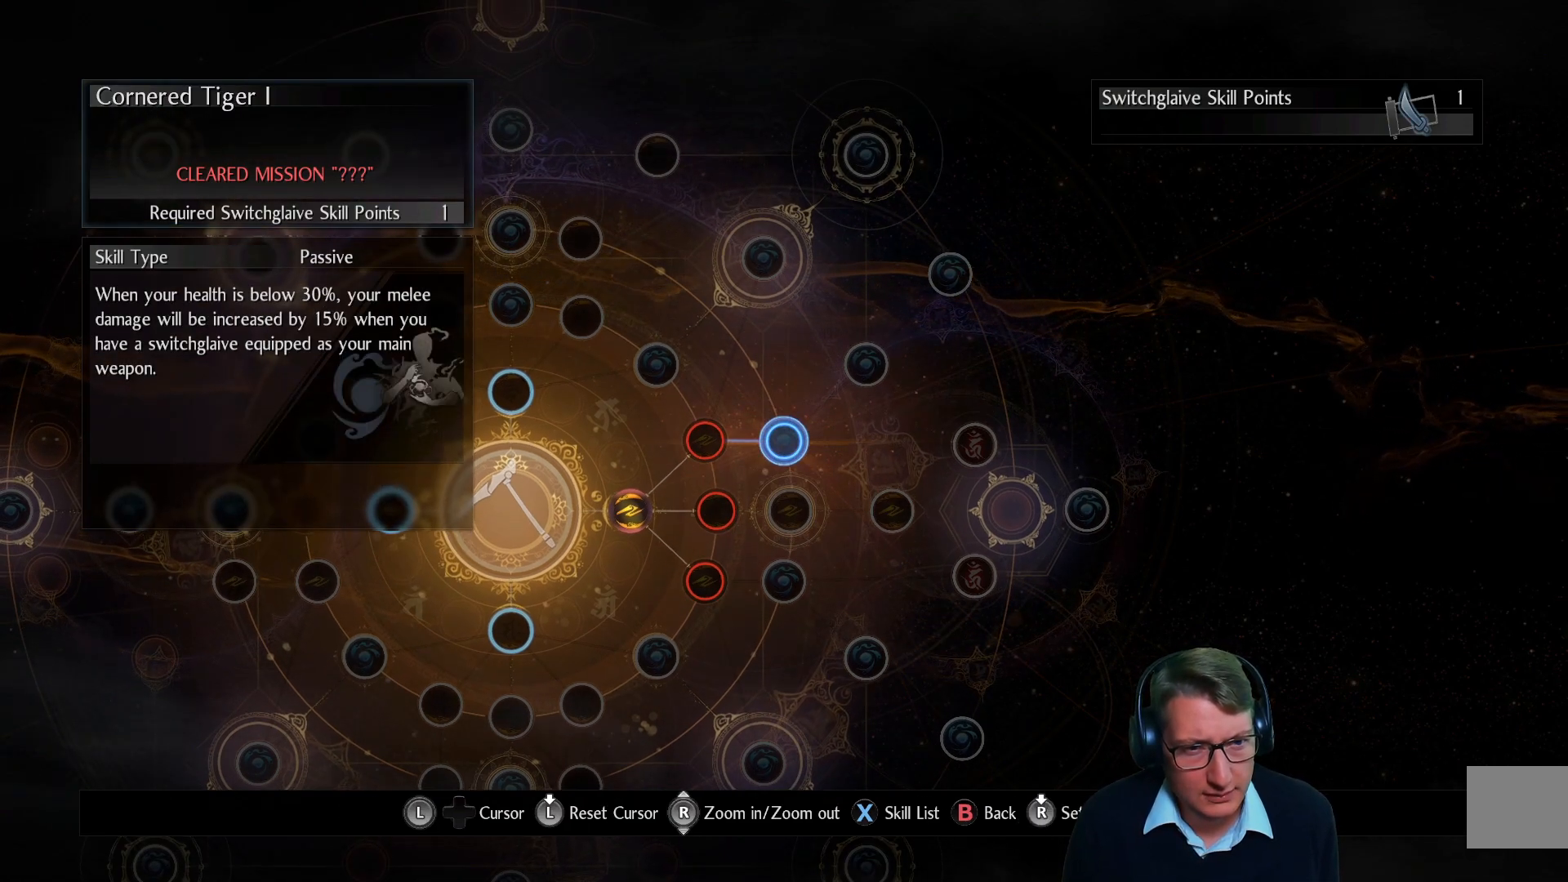
{"buttons": [], "left_stick": "center", "right_stick": "center", "events": []}
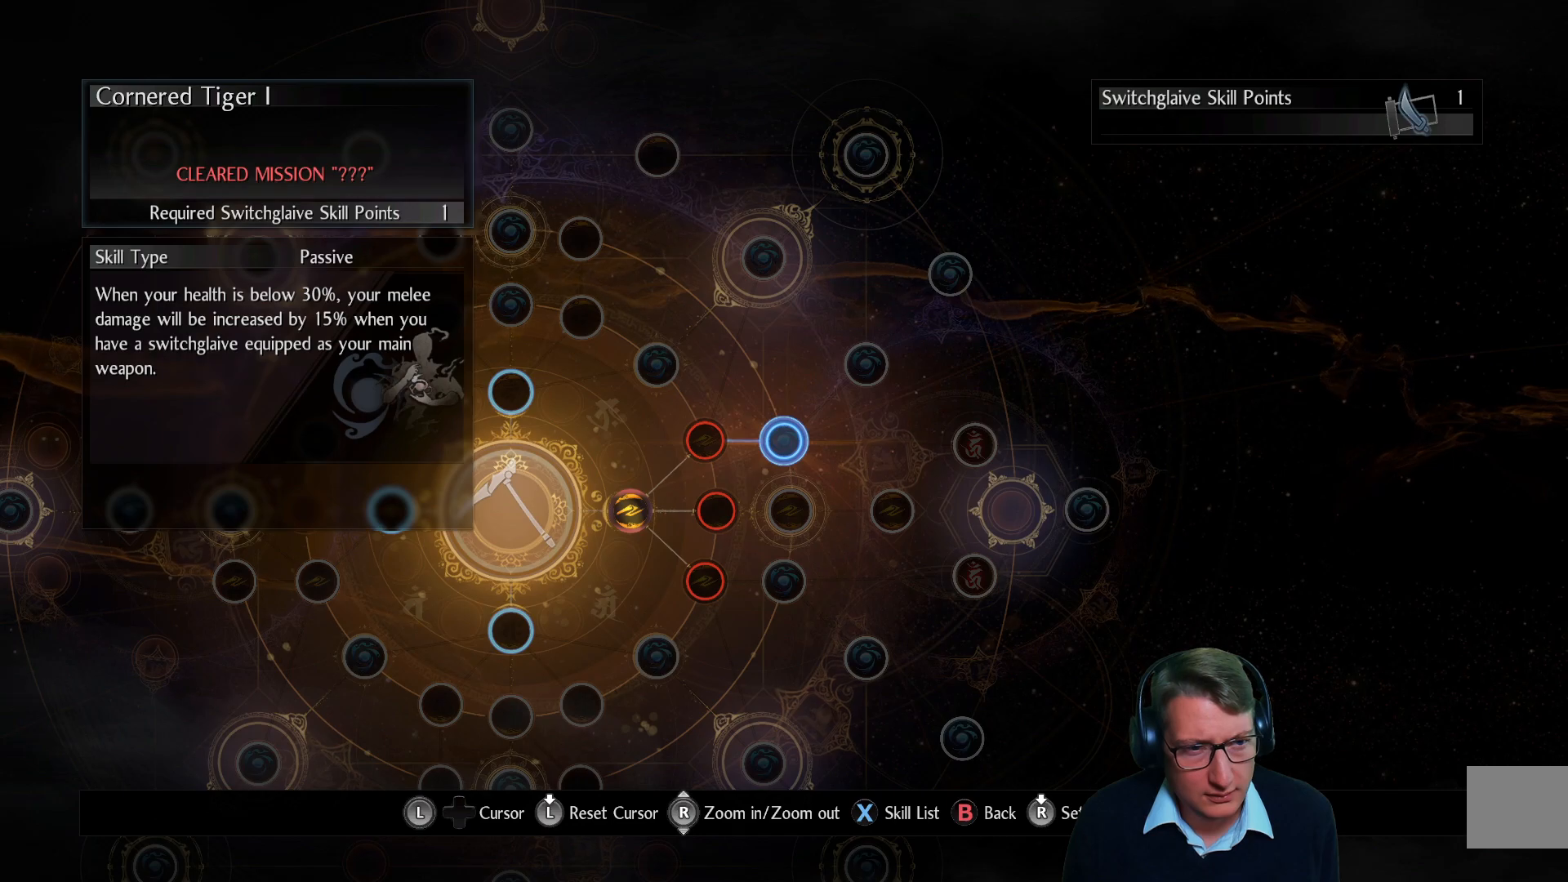
{"buttons": ["DPAD_DOWN"], "left_stick": "center", "right_stick": "center", "events": [[484, "DPAD_DOWN", "down"]]}
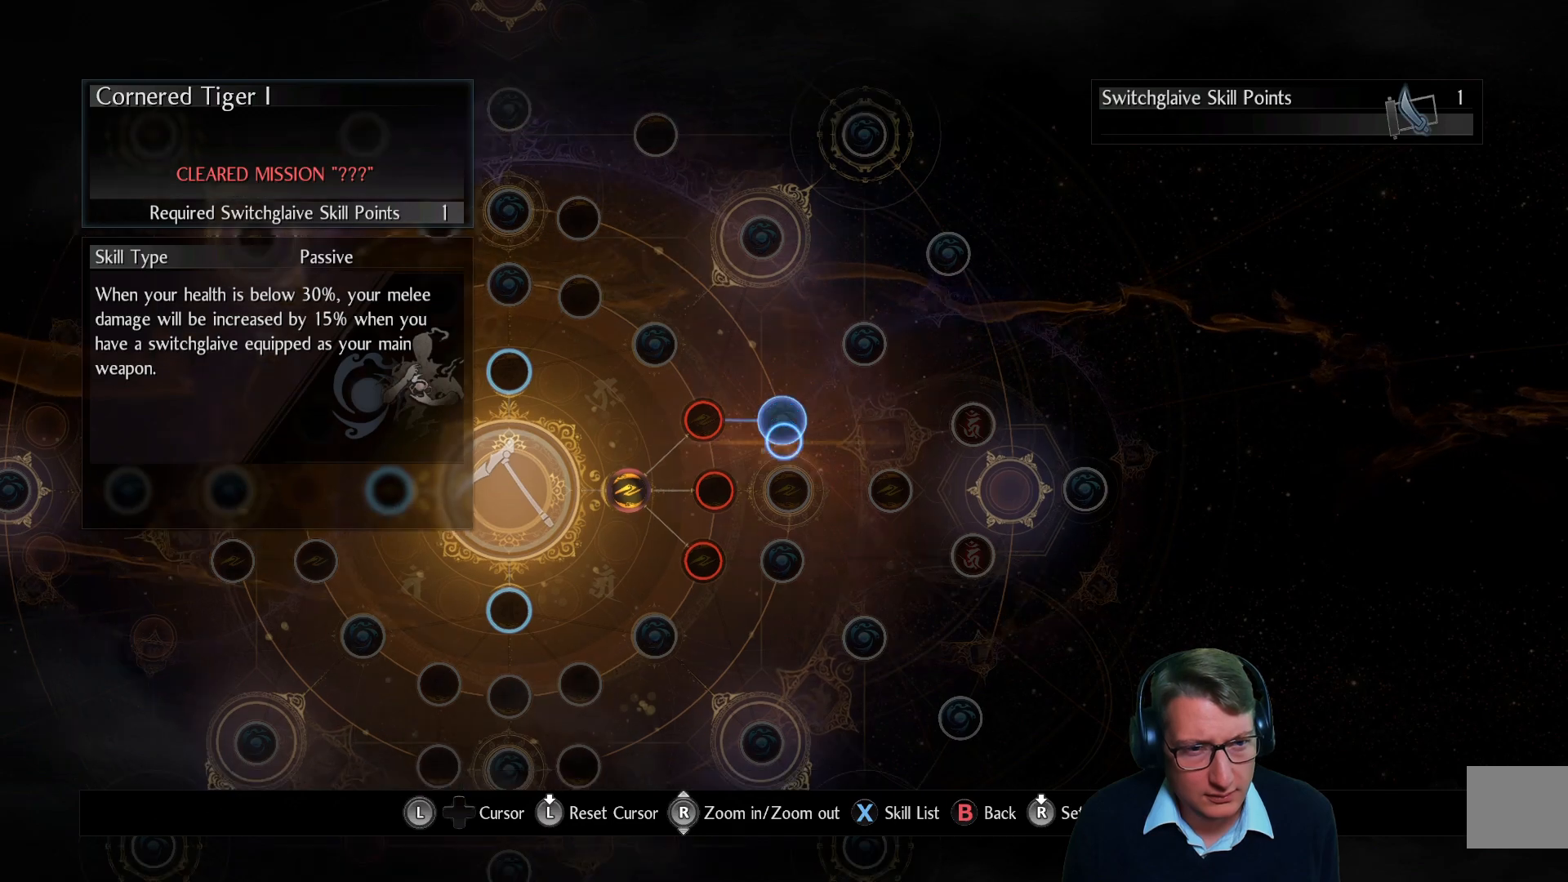
{"buttons": [], "left_stick": "center", "right_stick": "center", "events": [[101, "DPAD_DOWN", "up"], [201, "DPAD_DOWN", "down"], [301, "DPAD_DOWN", "up"]]}
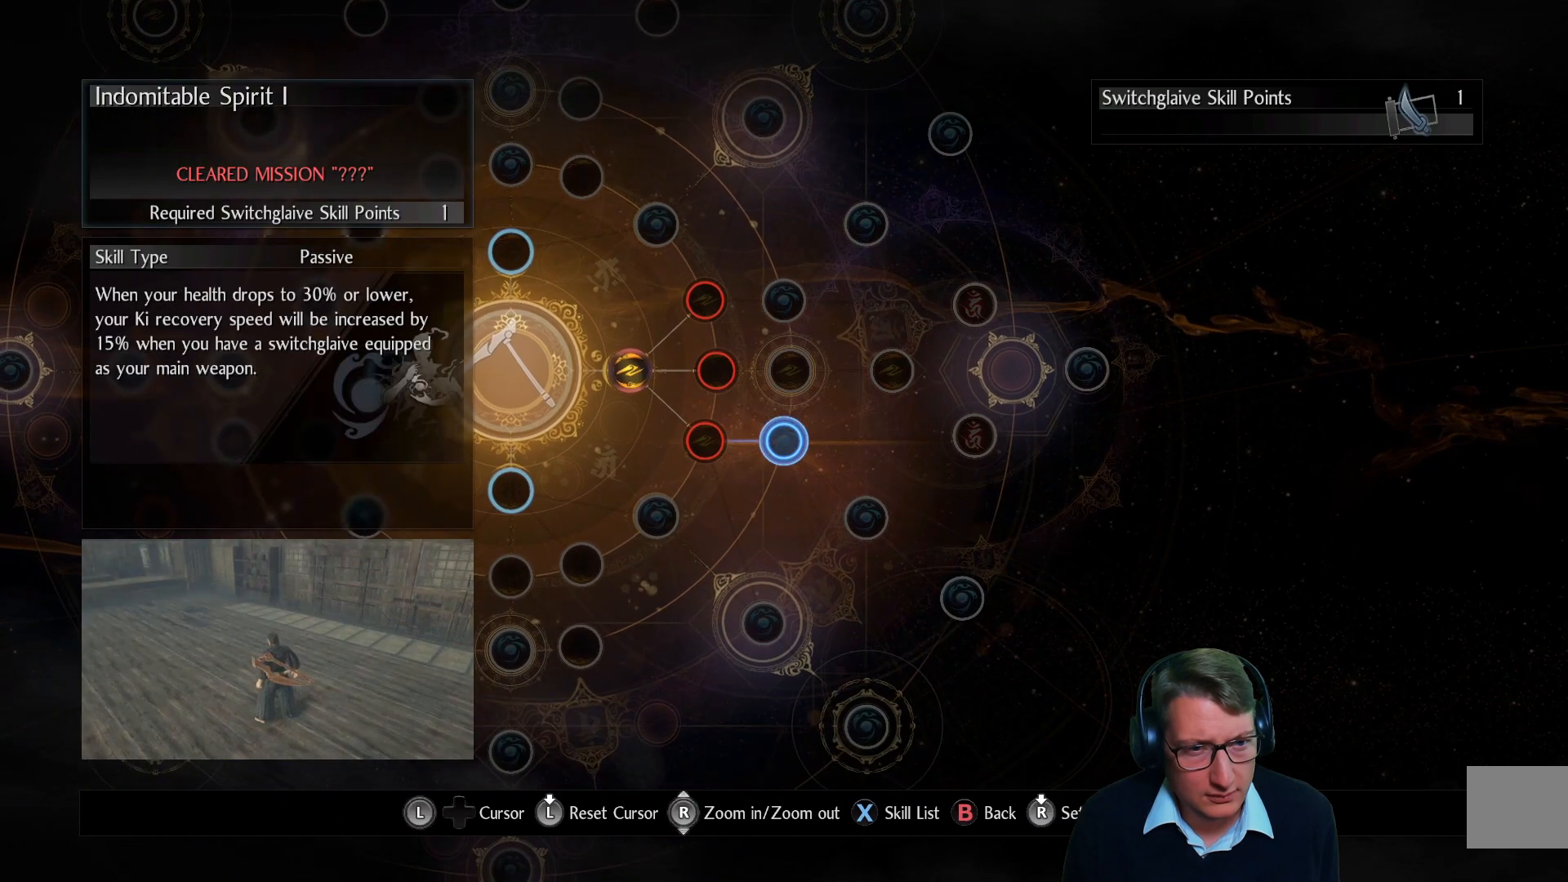
{"buttons": [], "left_stick": "center", "right_stick": "center", "events": []}
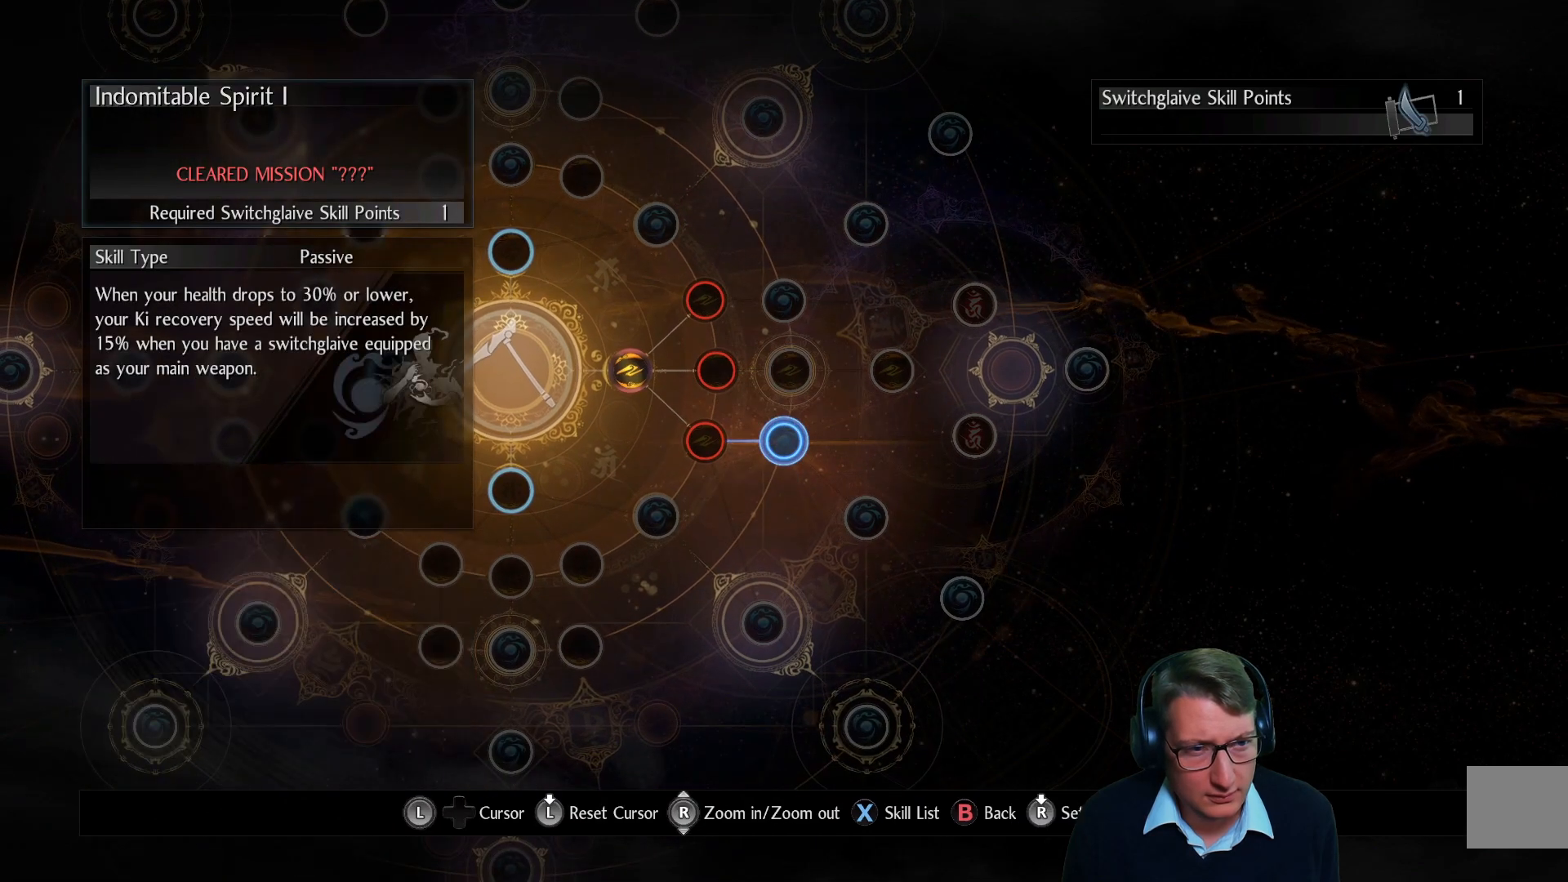
{"buttons": [], "left_stick": "center", "right_stick": "center", "events": []}
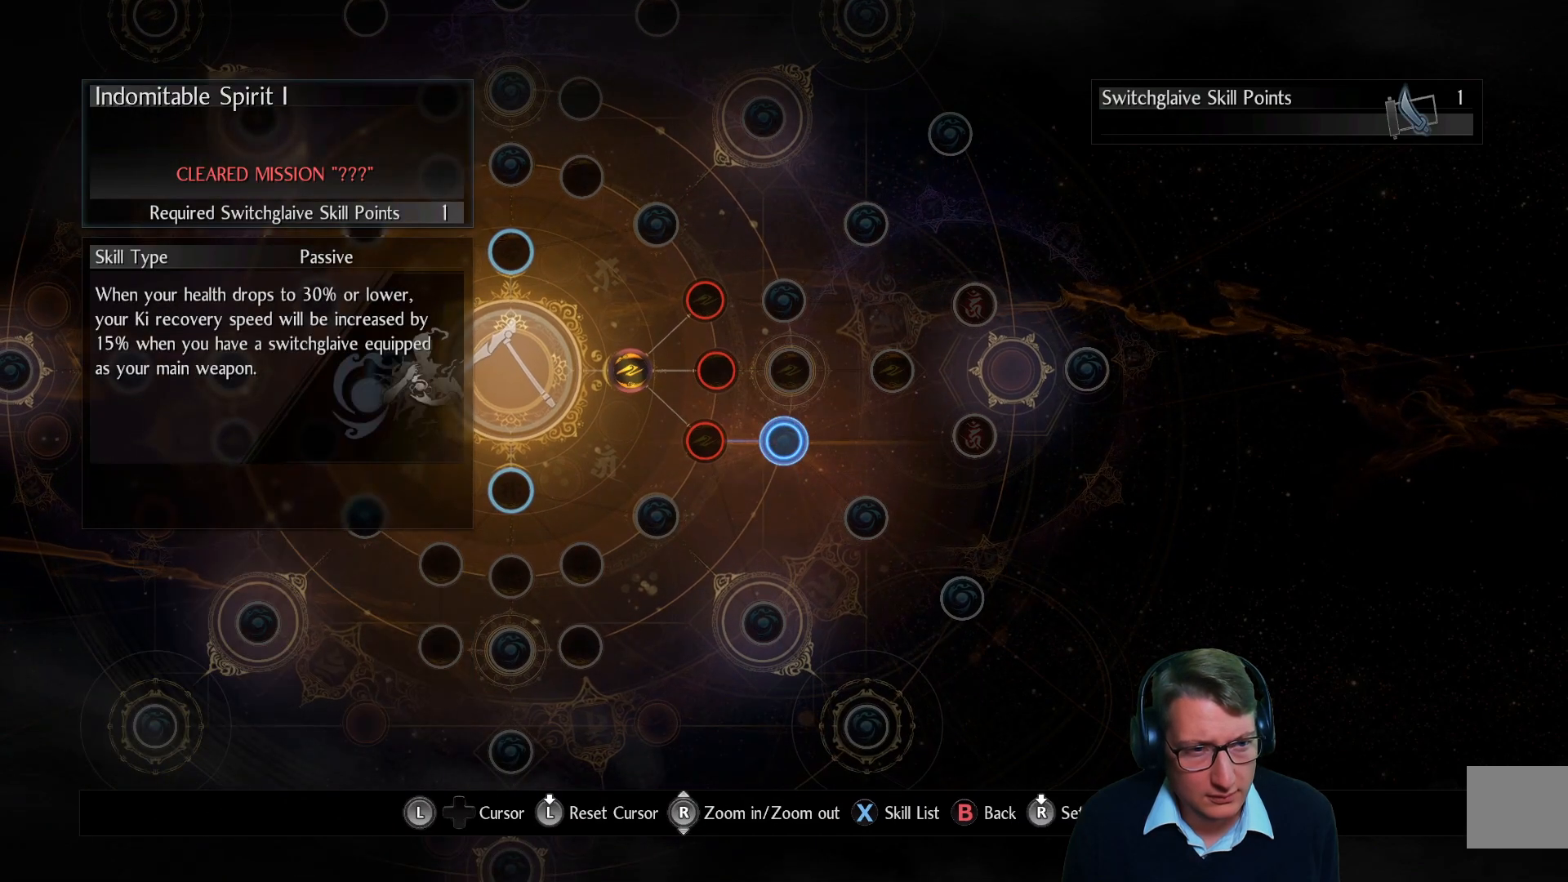
{"buttons": [], "left_stick": "center", "right_stick": "center", "events": []}
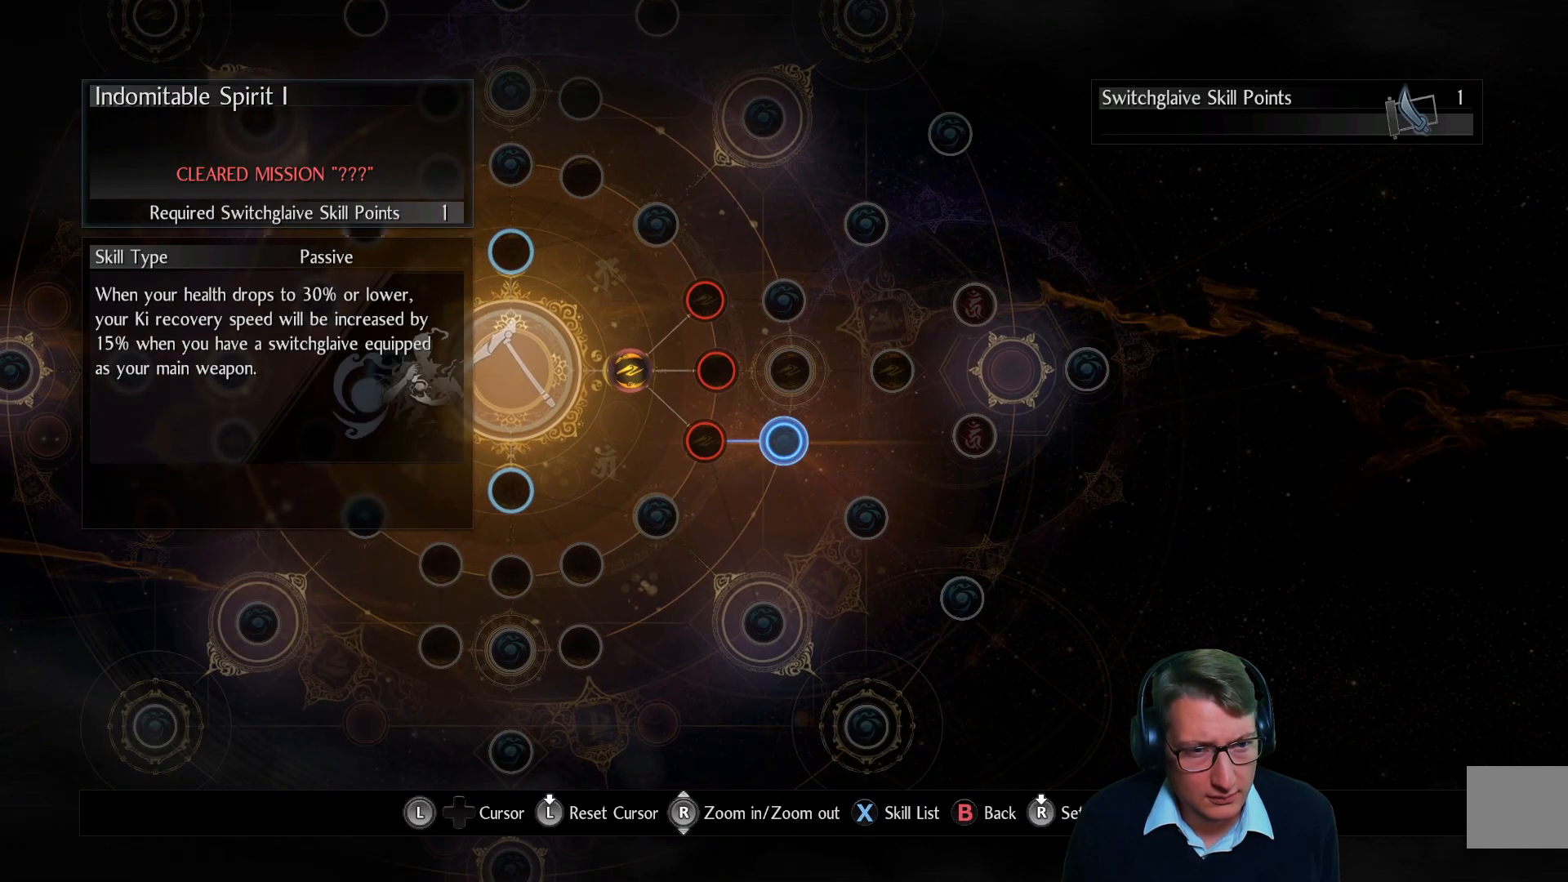
{"buttons": [], "left_stick": "center", "right_stick": "center", "events": []}
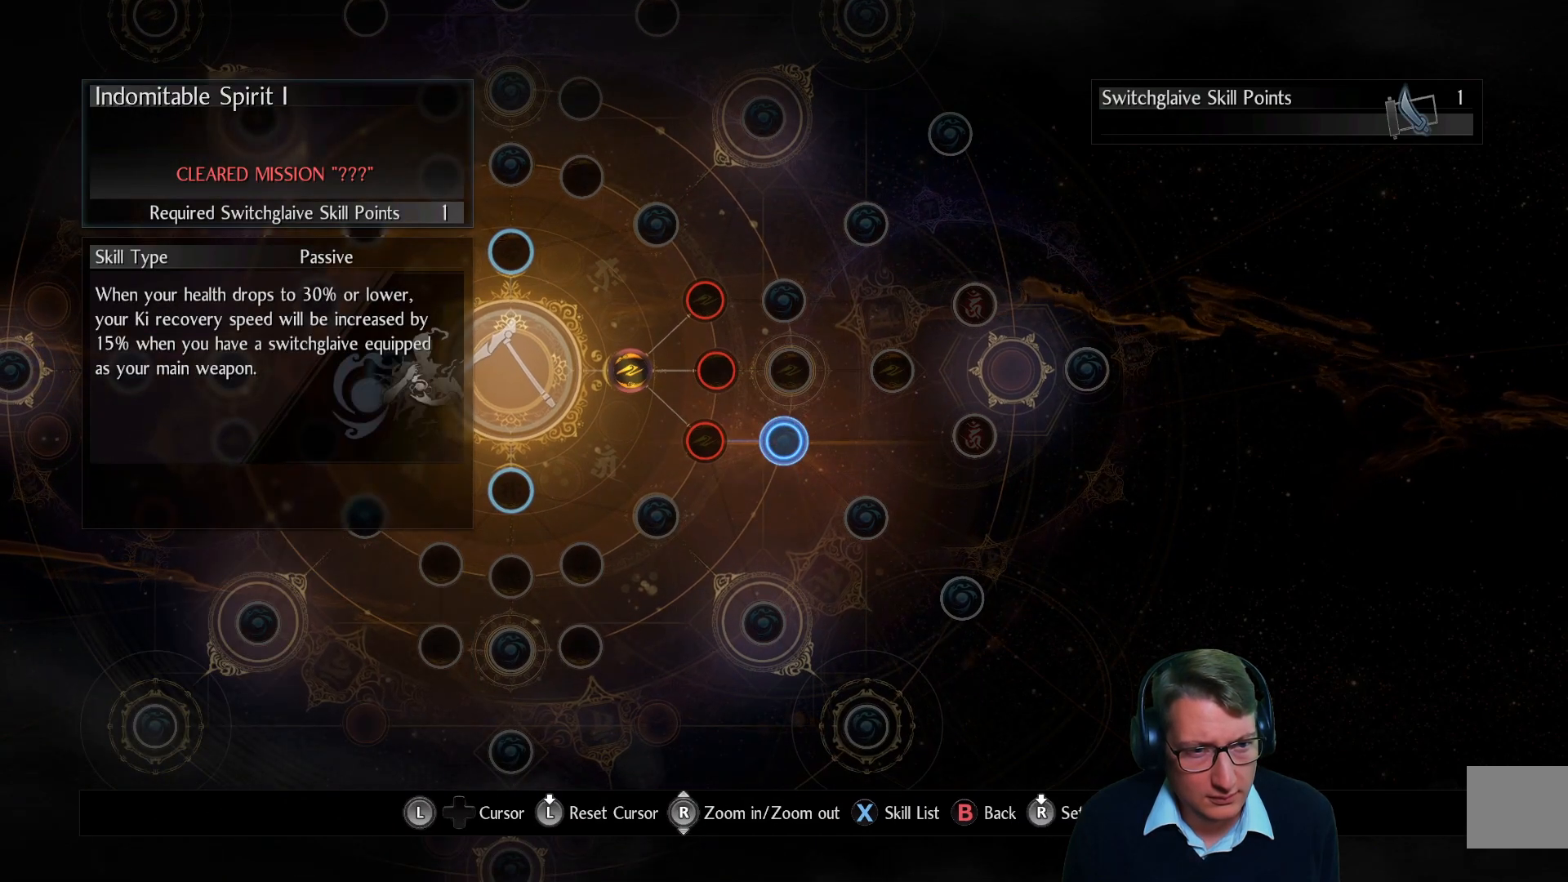
{"buttons": [], "left_stick": "center", "right_stick": "center", "events": [[134, "DPAD_UP", "down"], [234, "DPAD_UP", "up"], [334, "DPAD_UP", "down"], [417, "DPAD_UP", "up"]]}
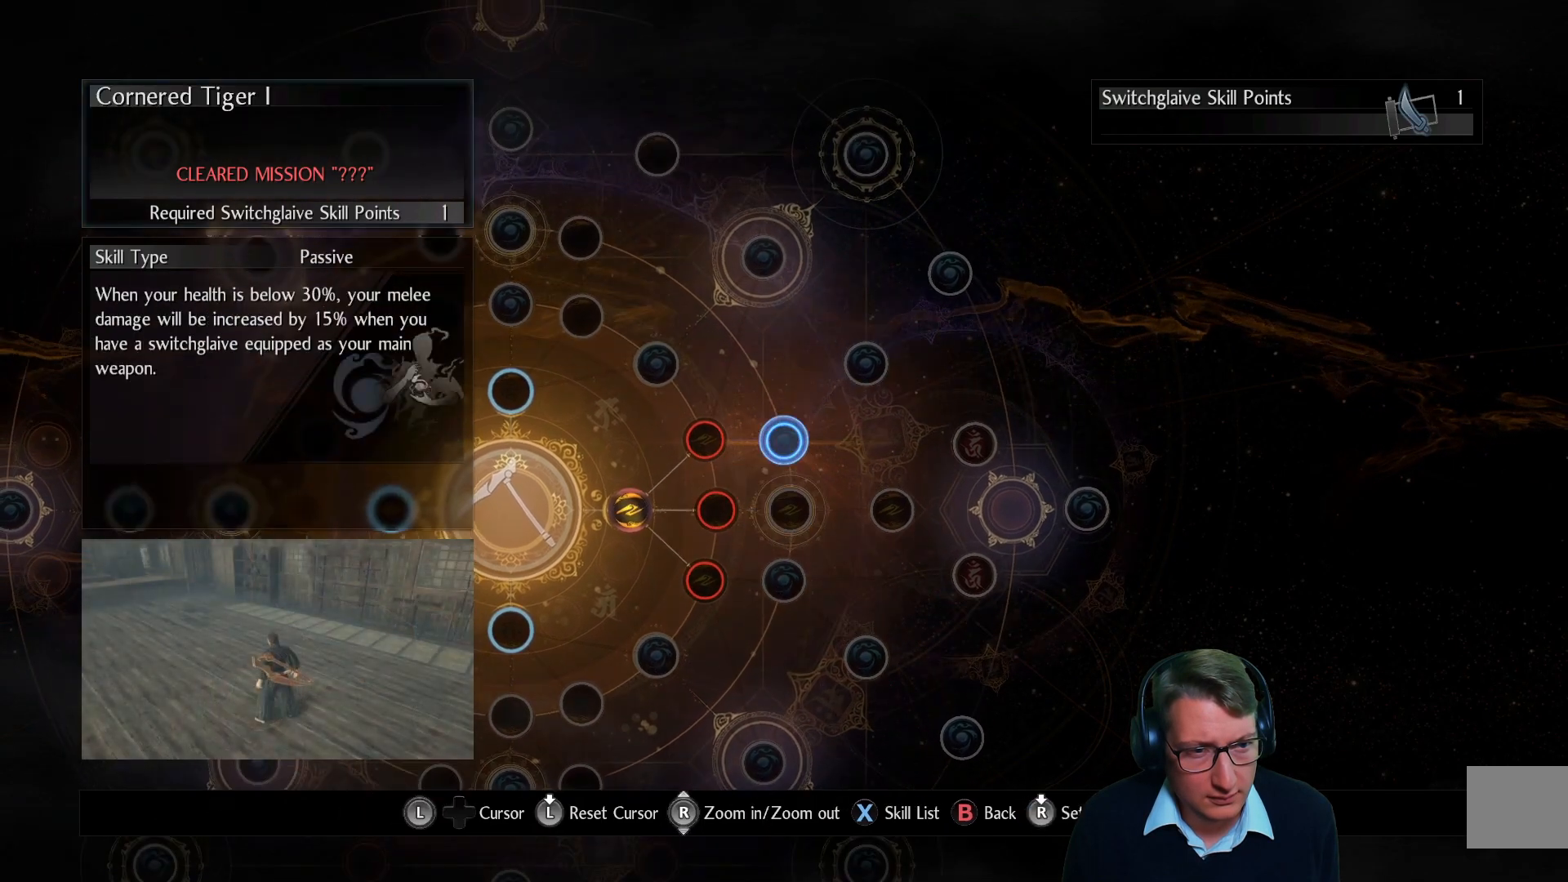
{"buttons": [], "left_stick": "center", "right_stick": "center", "events": []}
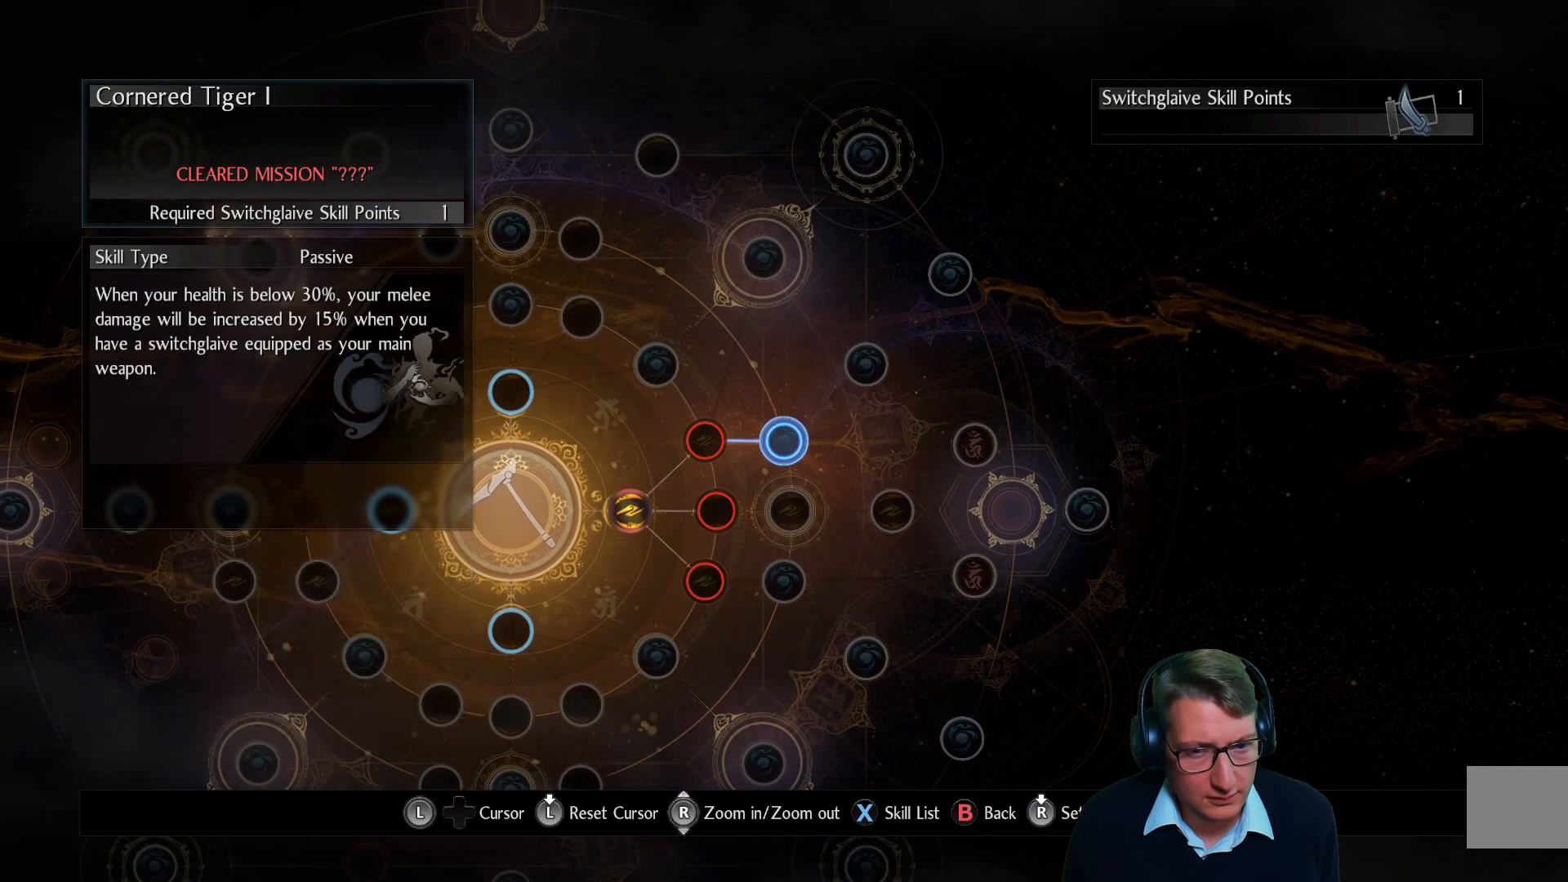
{"buttons": [], "left_stick": "center", "right_stick": "center", "events": [[50, "DPAD_LEFT", "down"], [184, "DPAD_LEFT", "up"]]}
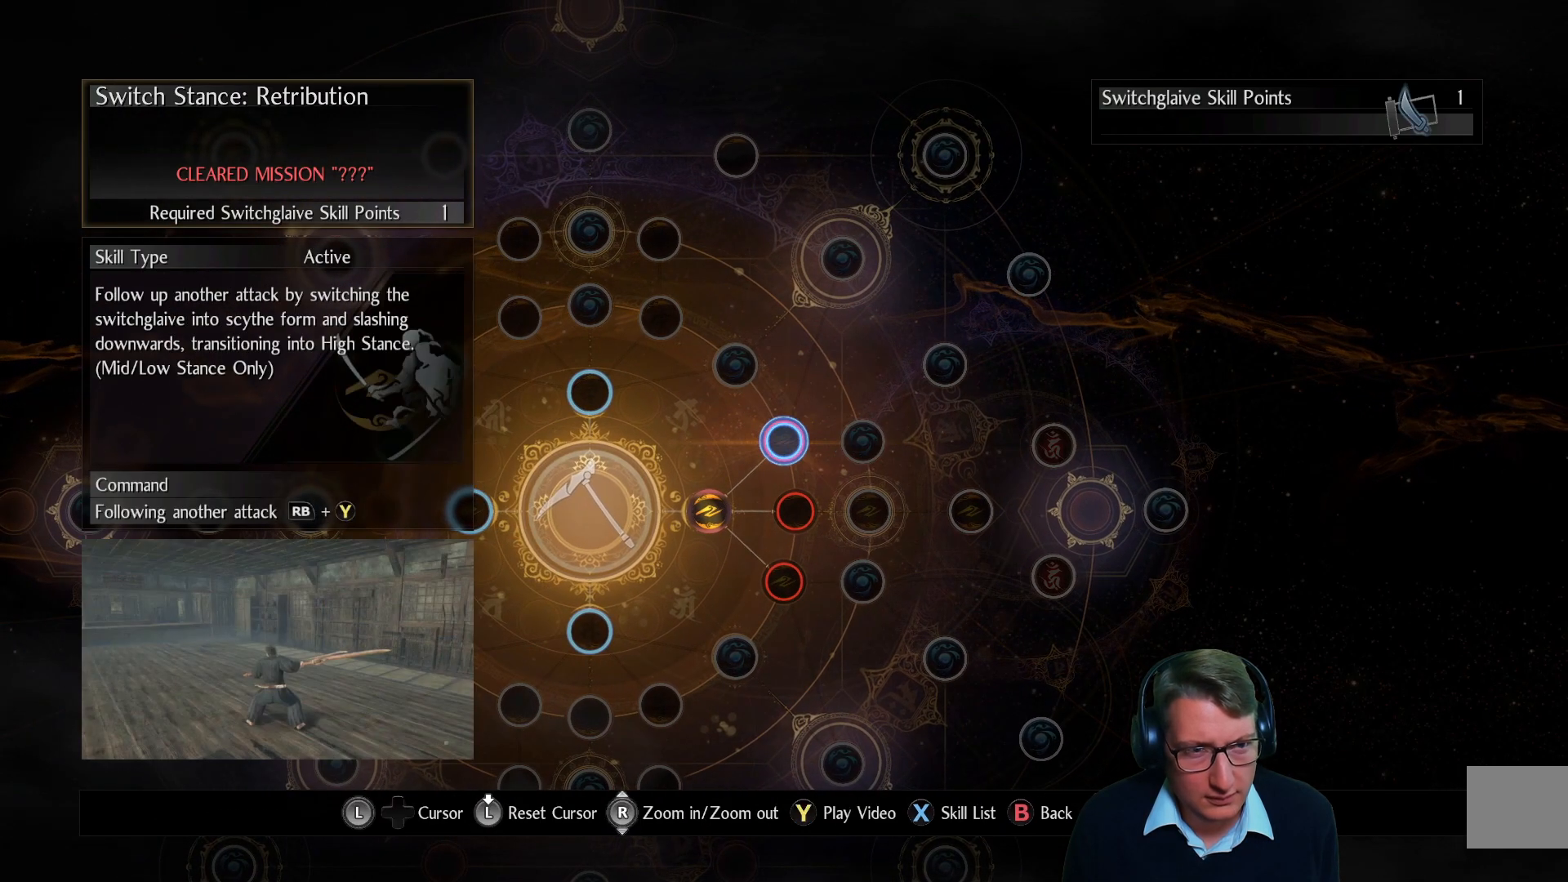
{"buttons": [], "left_stick": "center", "right_stick": "center", "events": [[267, "DPAD_DOWN", "down"], [367, "DPAD_DOWN", "up"]]}
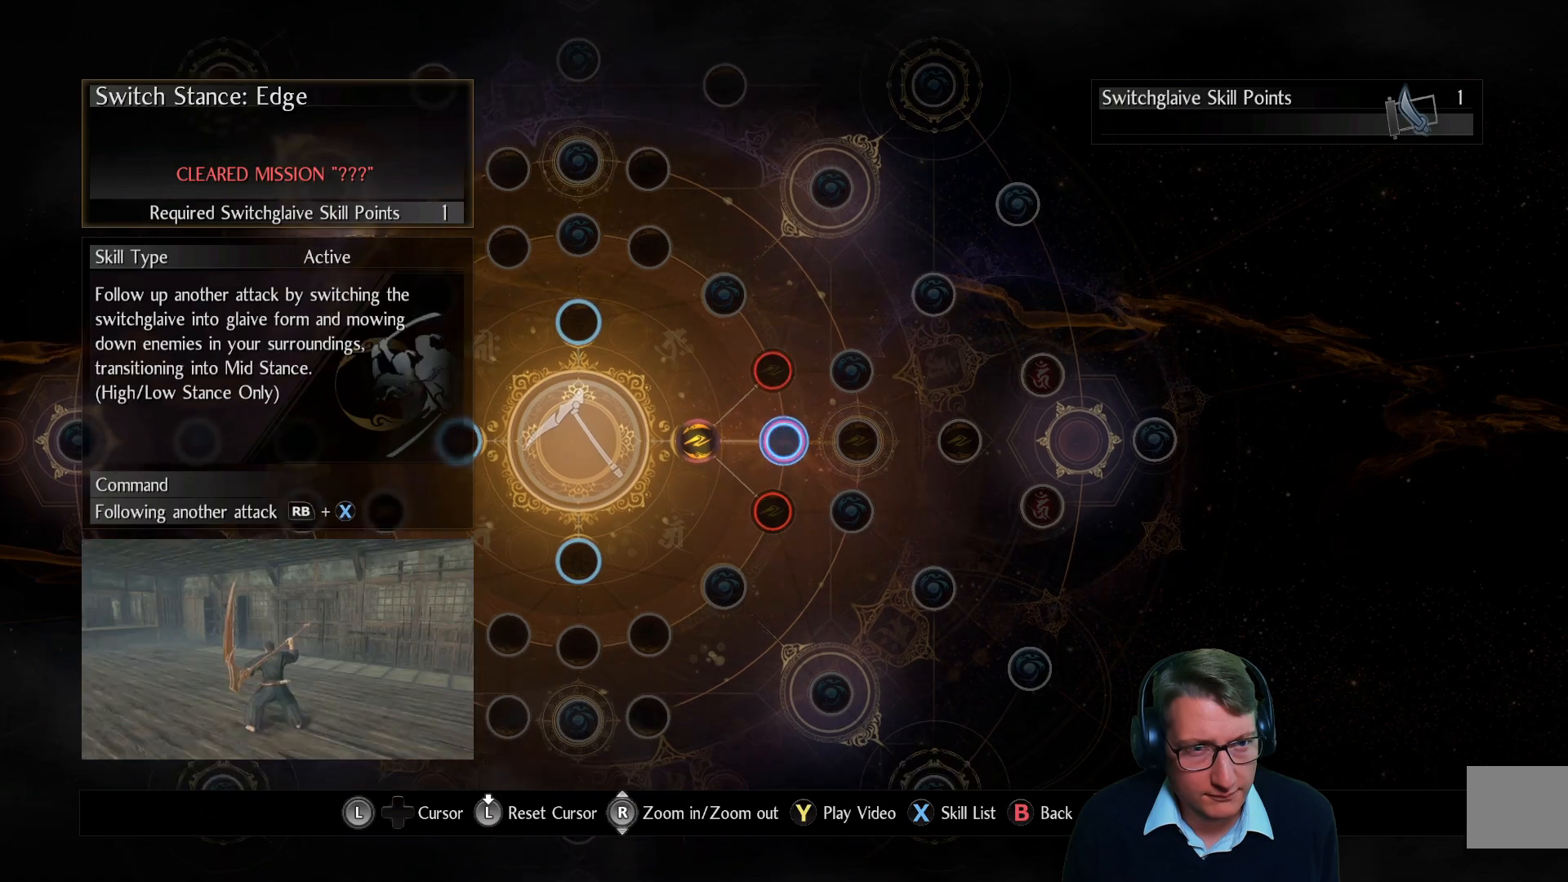
{"buttons": ["DPAD_DOWN"], "left_stick": "center", "right_stick": "center", "events": [[434, "DPAD_DOWN", "down"]]}
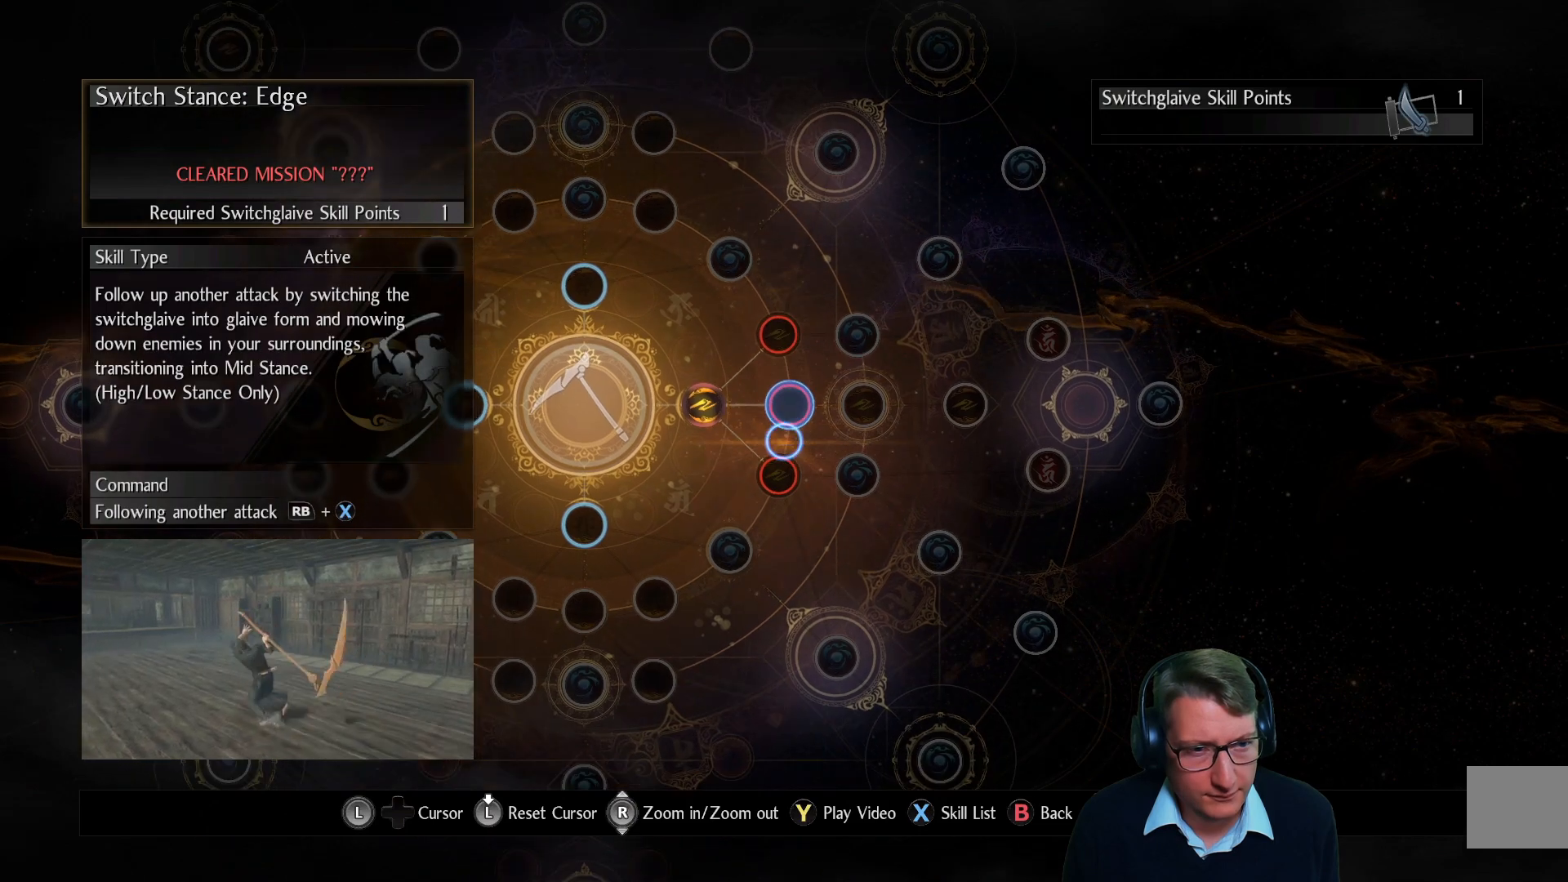
{"buttons": [], "left_stick": "center", "right_stick": "center", "events": [[66, "DPAD_DOWN", "up"]]}
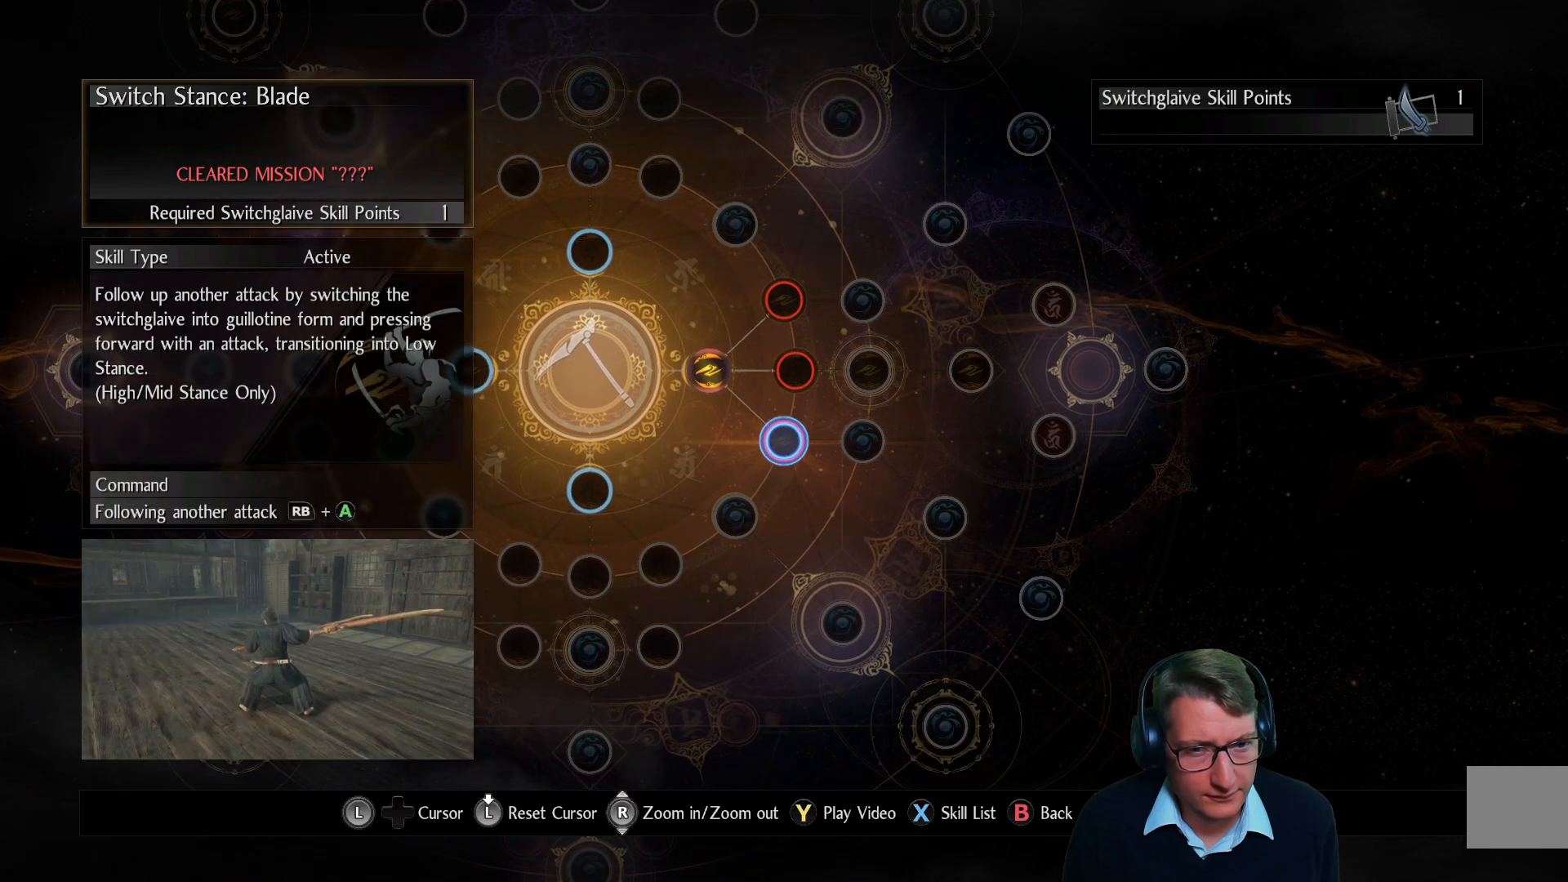
{"buttons": [], "left_stick": "center", "right_stick": "center", "events": []}
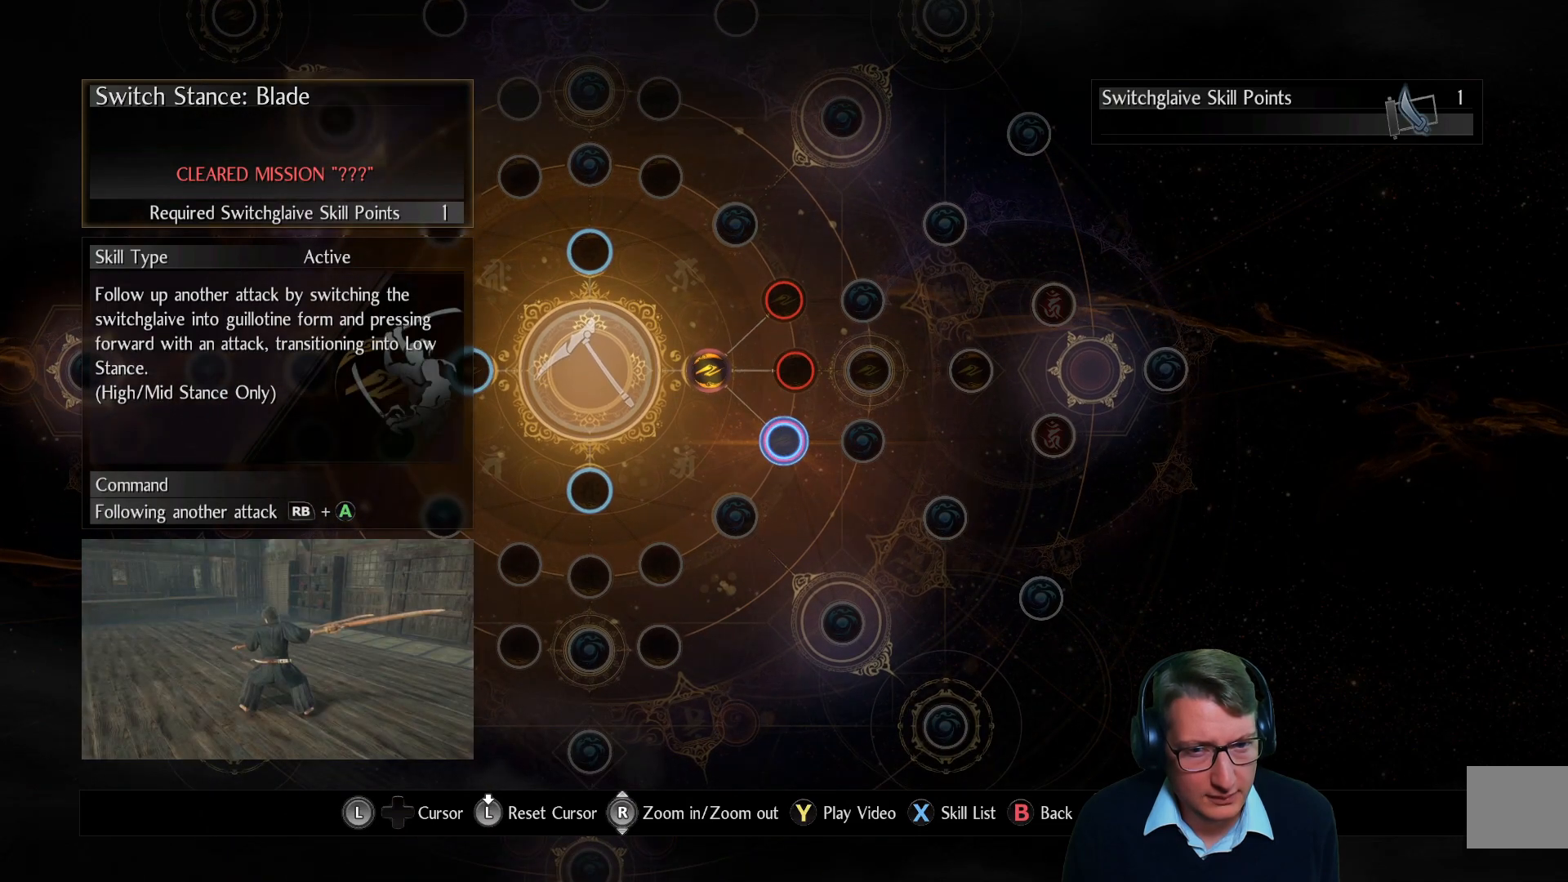
{"buttons": ["DPAD_DOWN"], "left_stick": "center", "right_stick": "center", "events": [[484, "DPAD_DOWN", "down"]]}
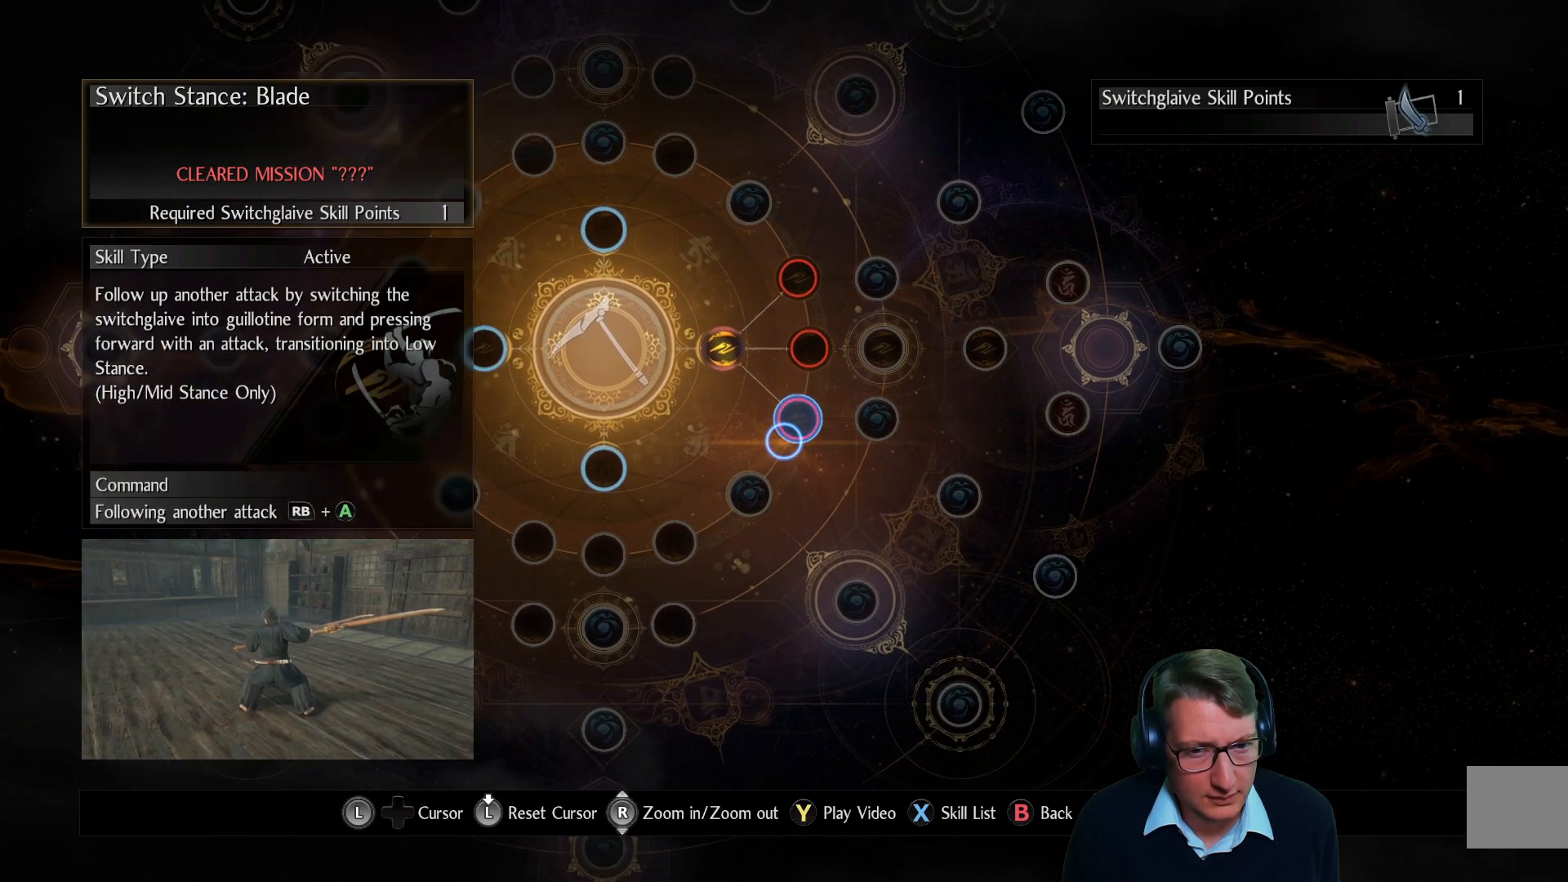
{"buttons": [], "left_stick": "center", "right_stick": "center", "events": [[117, "DPAD_DOWN", "up"]]}
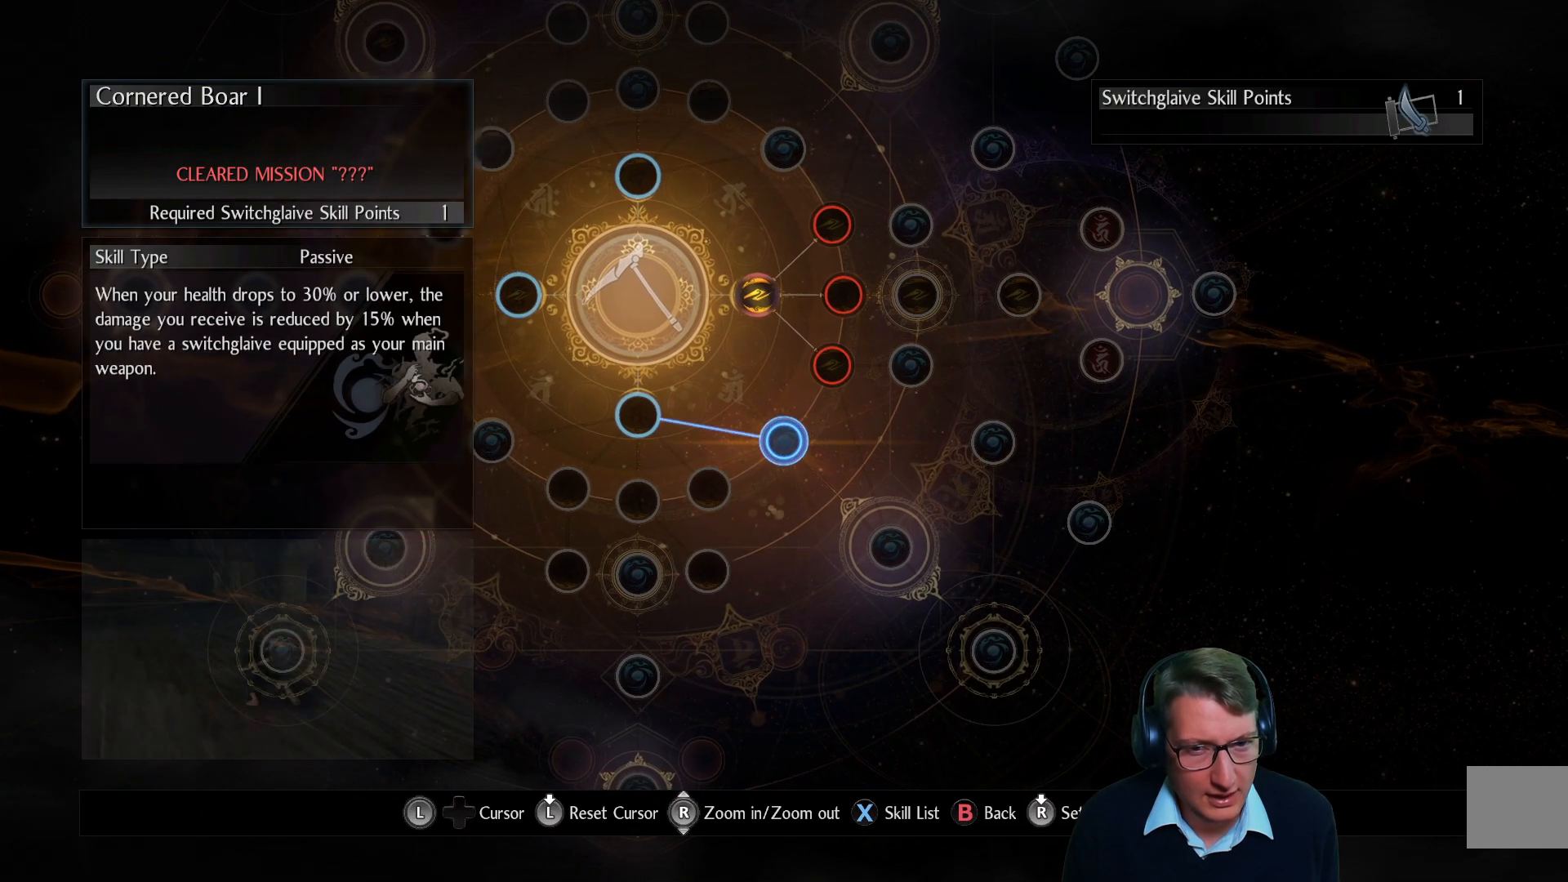
{"buttons": [], "left_stick": "center", "right_stick": "center", "events": [[66, "DPAD_UP", "down"], [217, "DPAD_UP", "up"], [417, "DPAD_UP", "down"], [500, "DPAD_UP", "up"]]}
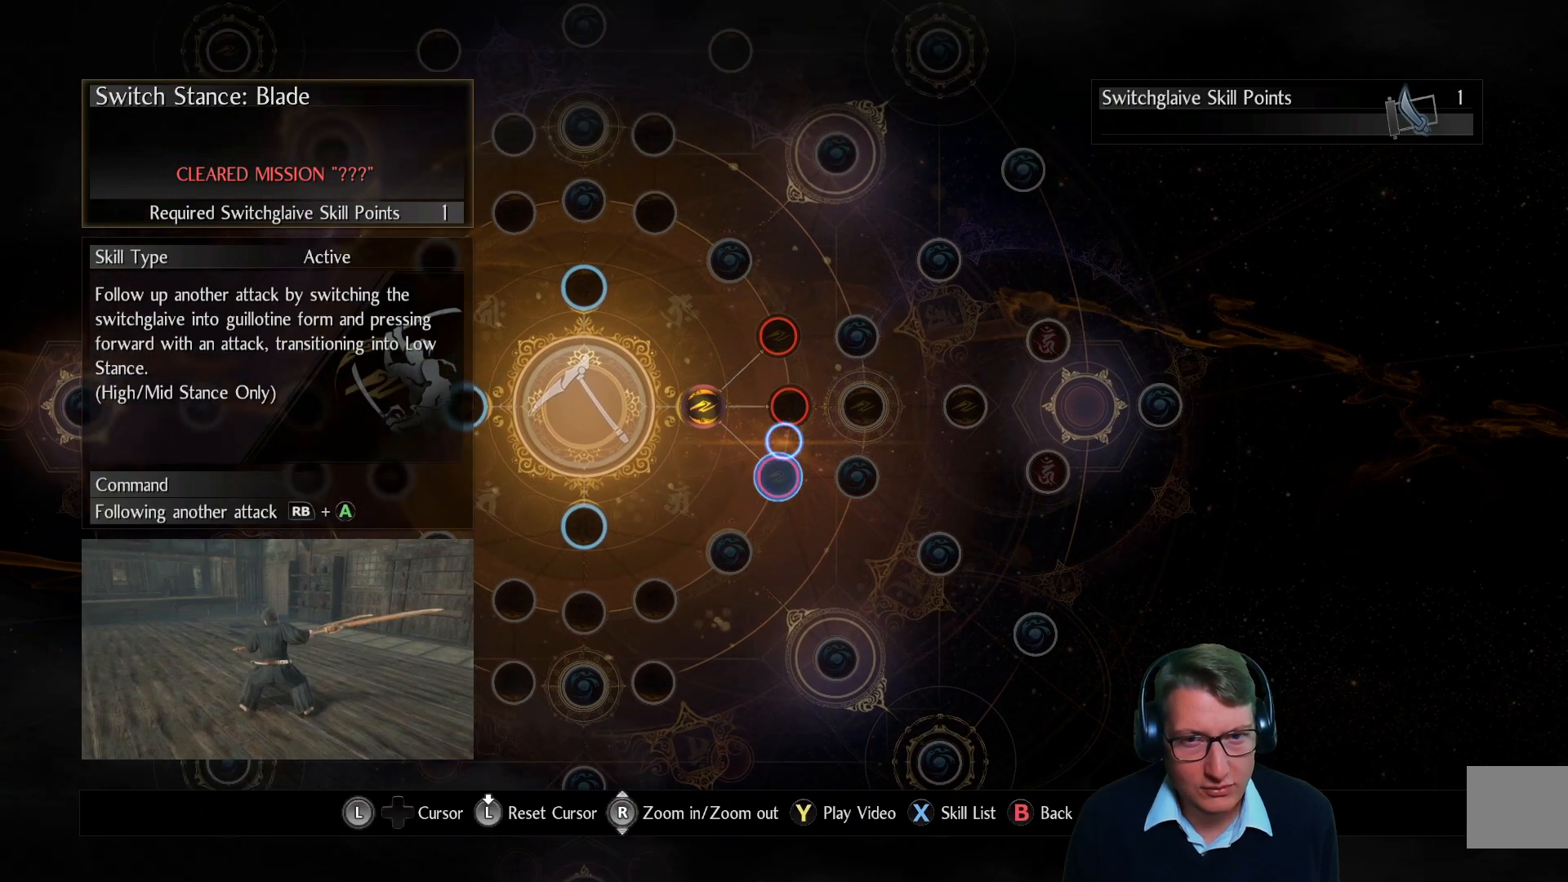
{"buttons": [], "left_stick": "center", "right_stick": "center", "events": [[134, "DPAD_UP", "down"], [200, "DPAD_UP", "up"]]}
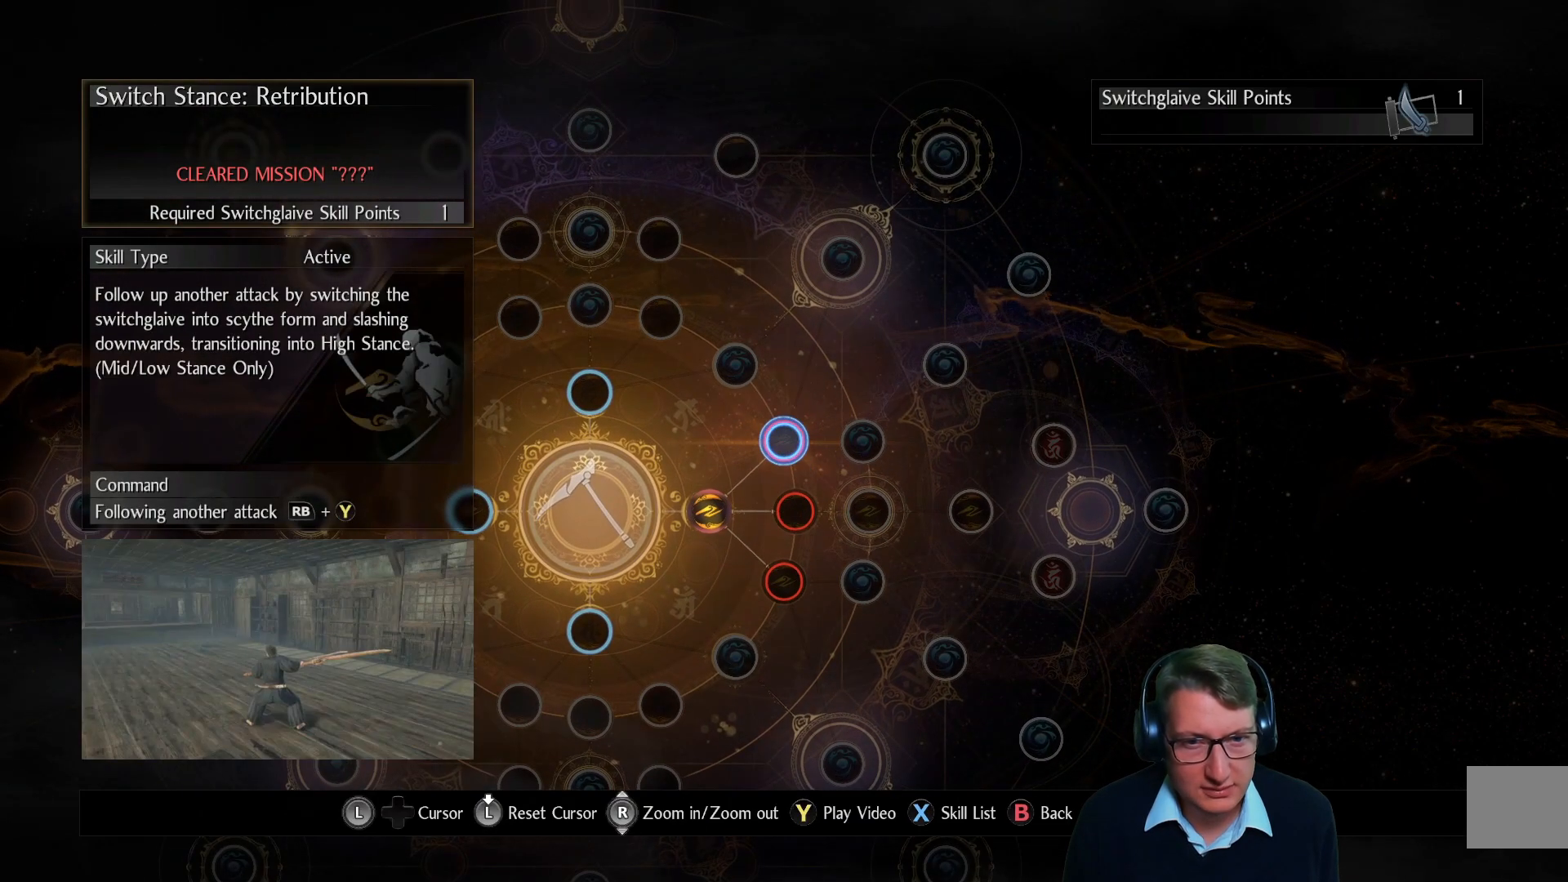
{"buttons": [], "left_stick": "center", "right_stick": "center", "events": [[183, "DPAD_LEFT", "down"], [283, "DPAD_LEFT", "up"]]}
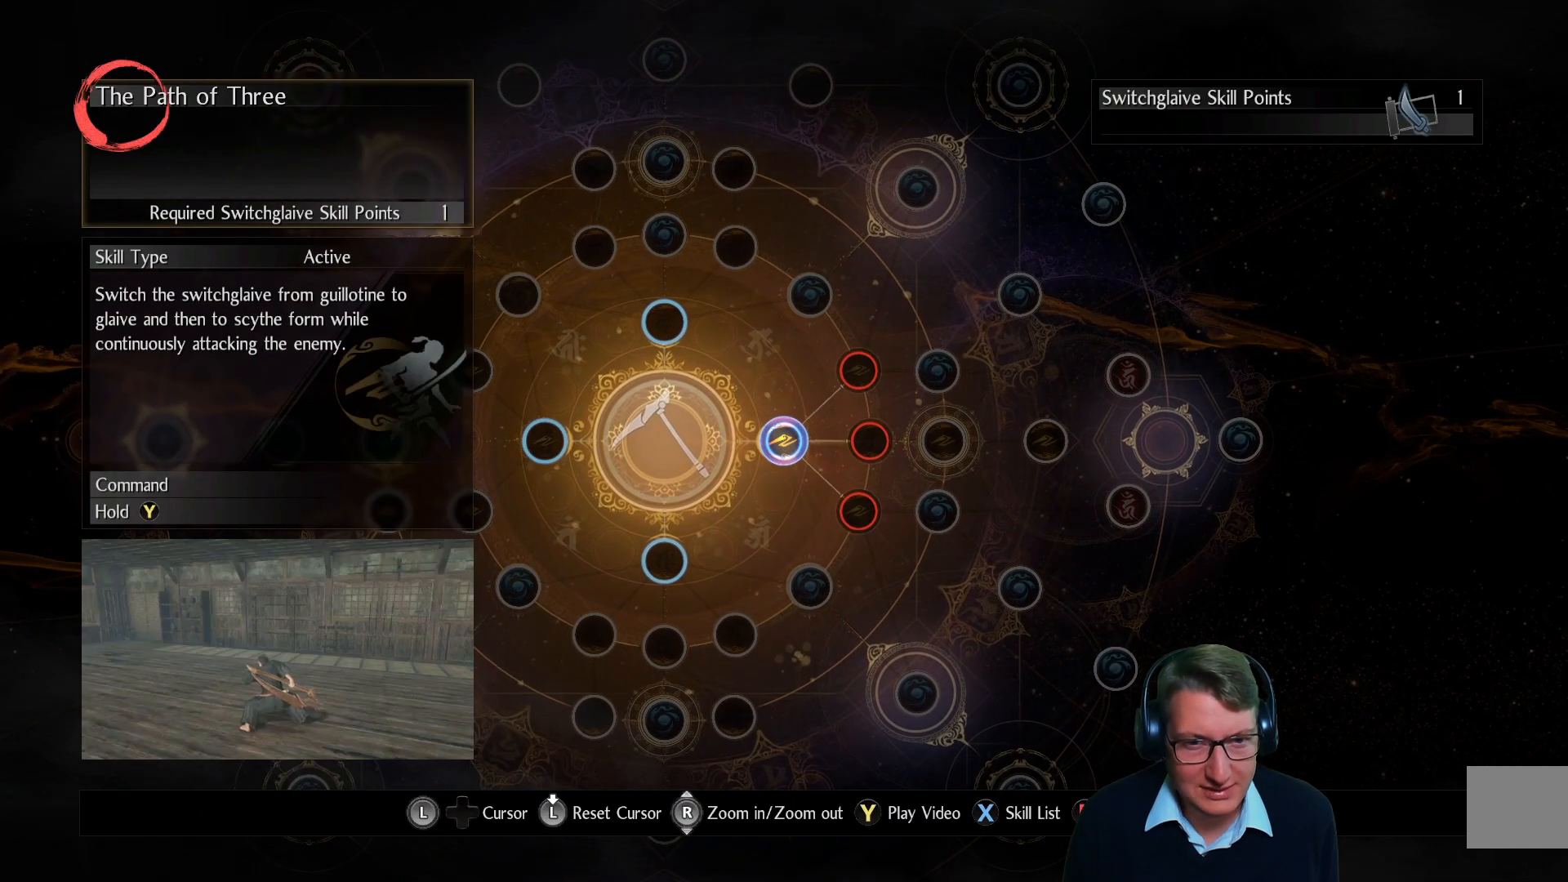
{"buttons": [], "left_stick": "center", "right_stick": "center", "events": [[100, "DPAD_LEFT", "down"], [184, "DPAD_LEFT", "up"]]}
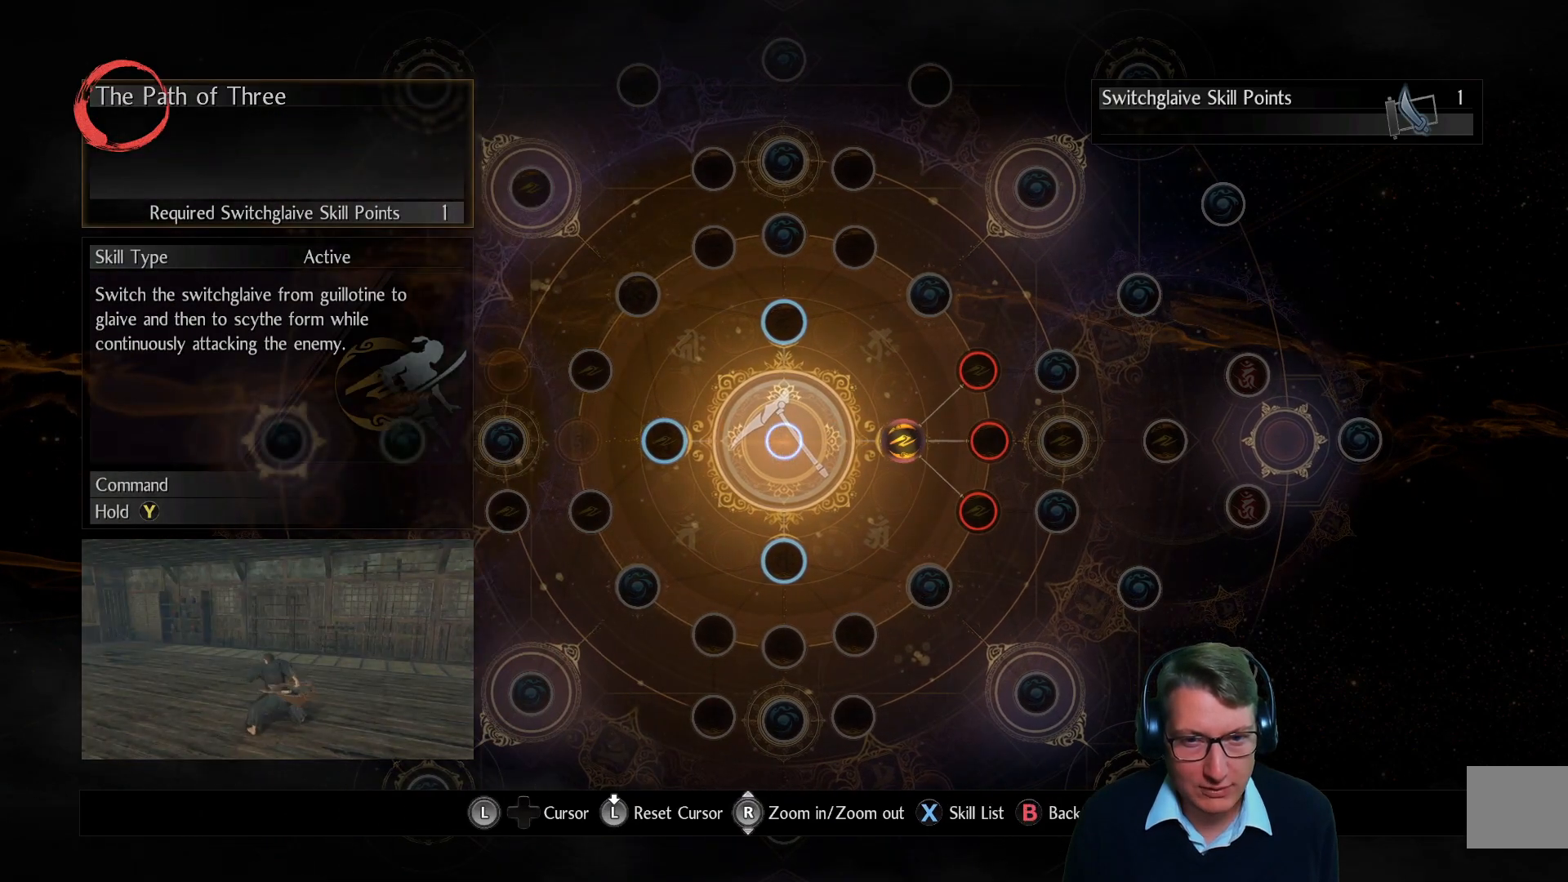
{"buttons": [], "left_stick": "center", "right_stick": "center", "events": [[16, "DPAD_UP", "down"], [133, "DPAD_UP", "up"]]}